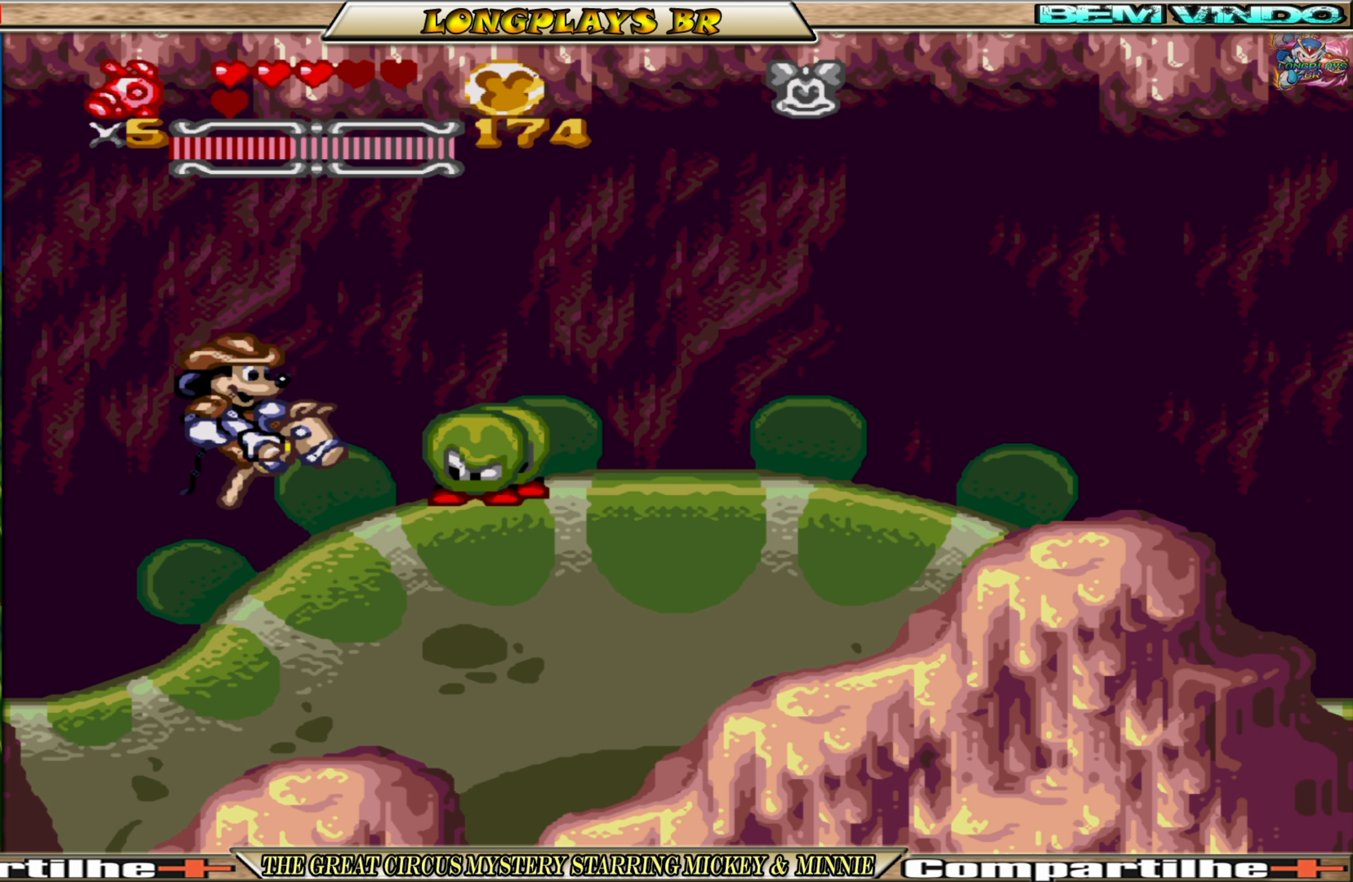
Gameplay with a controller (Xbox layout); each line is a JSON object with the inputs held at the frame after it. "events" lists button and stick changes between this image and that frame as [ms after this image, input, new state], when the widget could be followed in between. Not read: L3 R3 left_stick right_stick.
{"buttons": ["A", "DPAD_RIGHT"], "events": [[34, "DPAD_RIGHT", "down"], [100, "DPAD_RIGHT", "up"], [384, "DPAD_RIGHT", "down"]]}
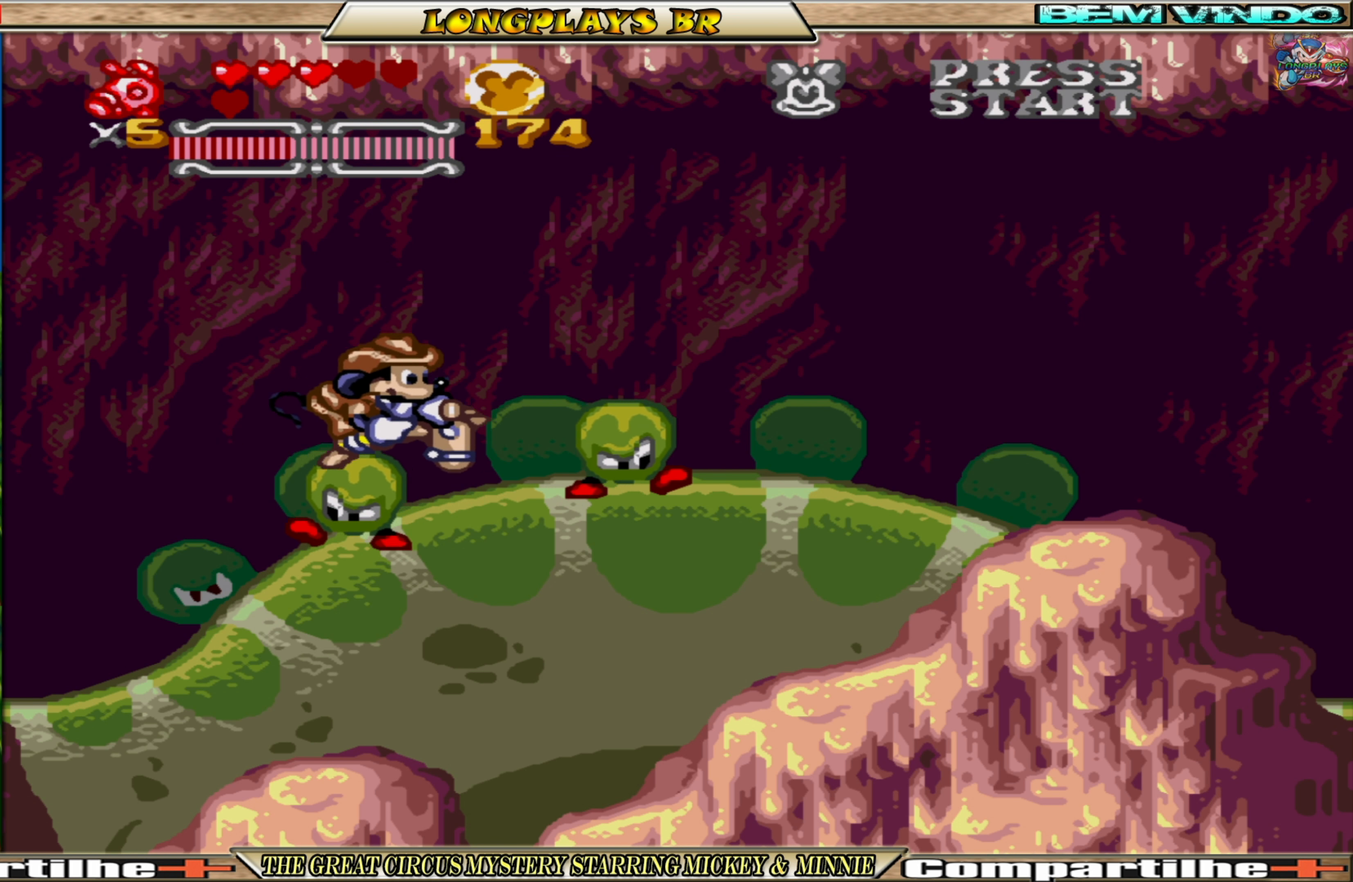
{"buttons": ["A", "DPAD_RIGHT"], "events": []}
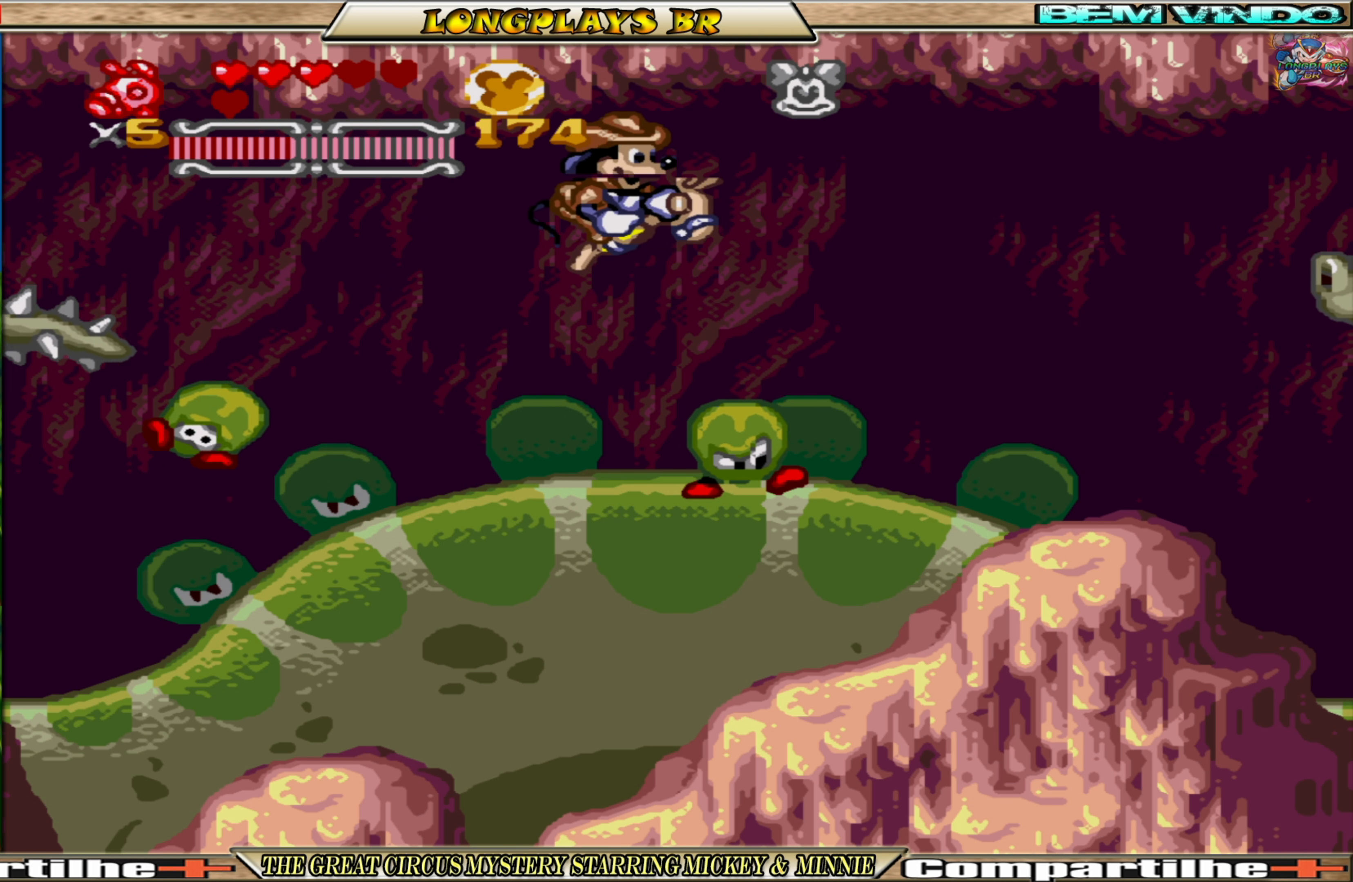
{"buttons": ["A", "X"], "events": [[400, "DPAD_RIGHT", "up"], [433, "X", "down"]]}
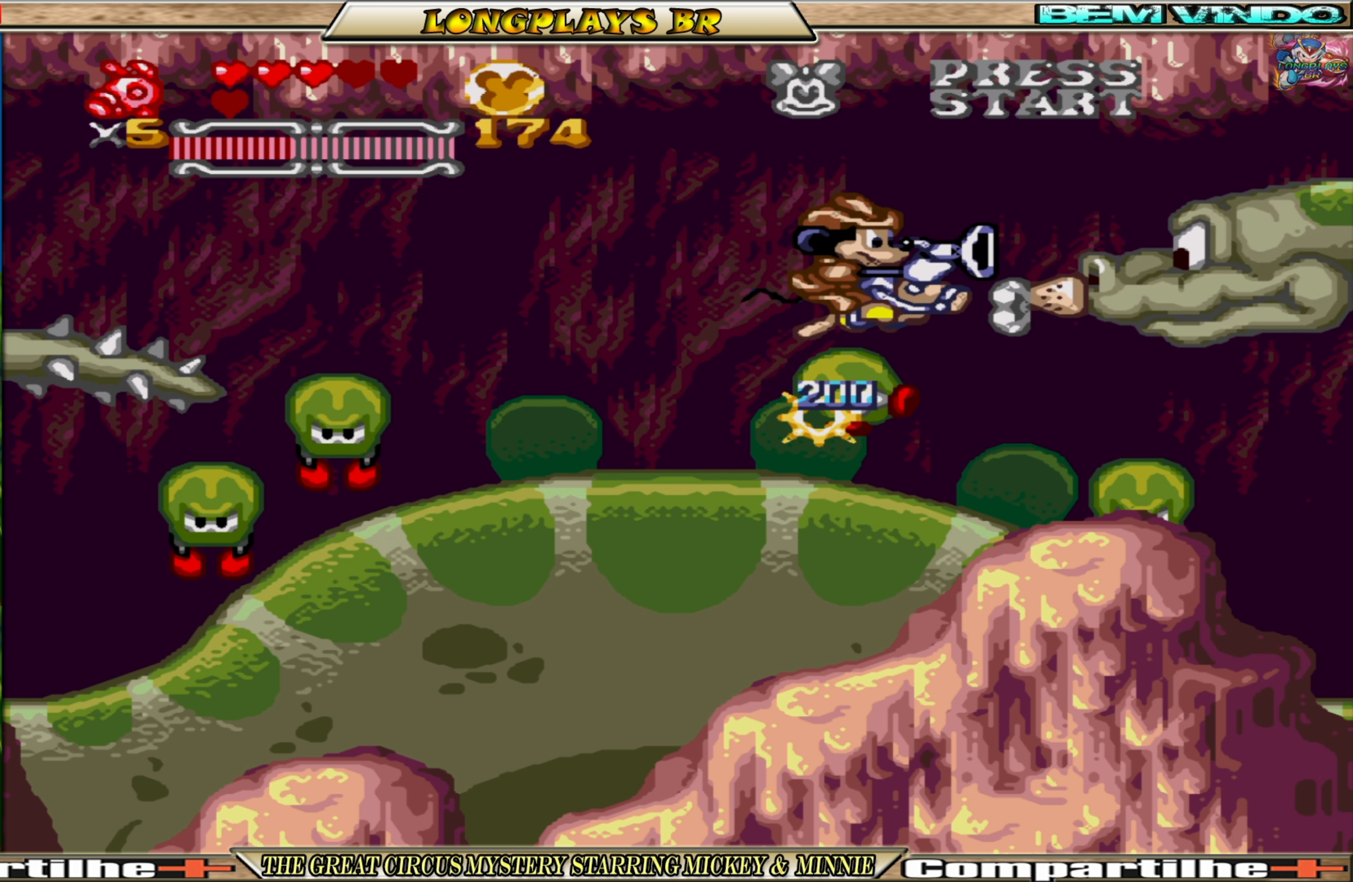
{"buttons": ["A"], "events": [[66, "X", "up"], [183, "DPAD_LEFT", "down"], [500, "DPAD_LEFT", "up"]]}
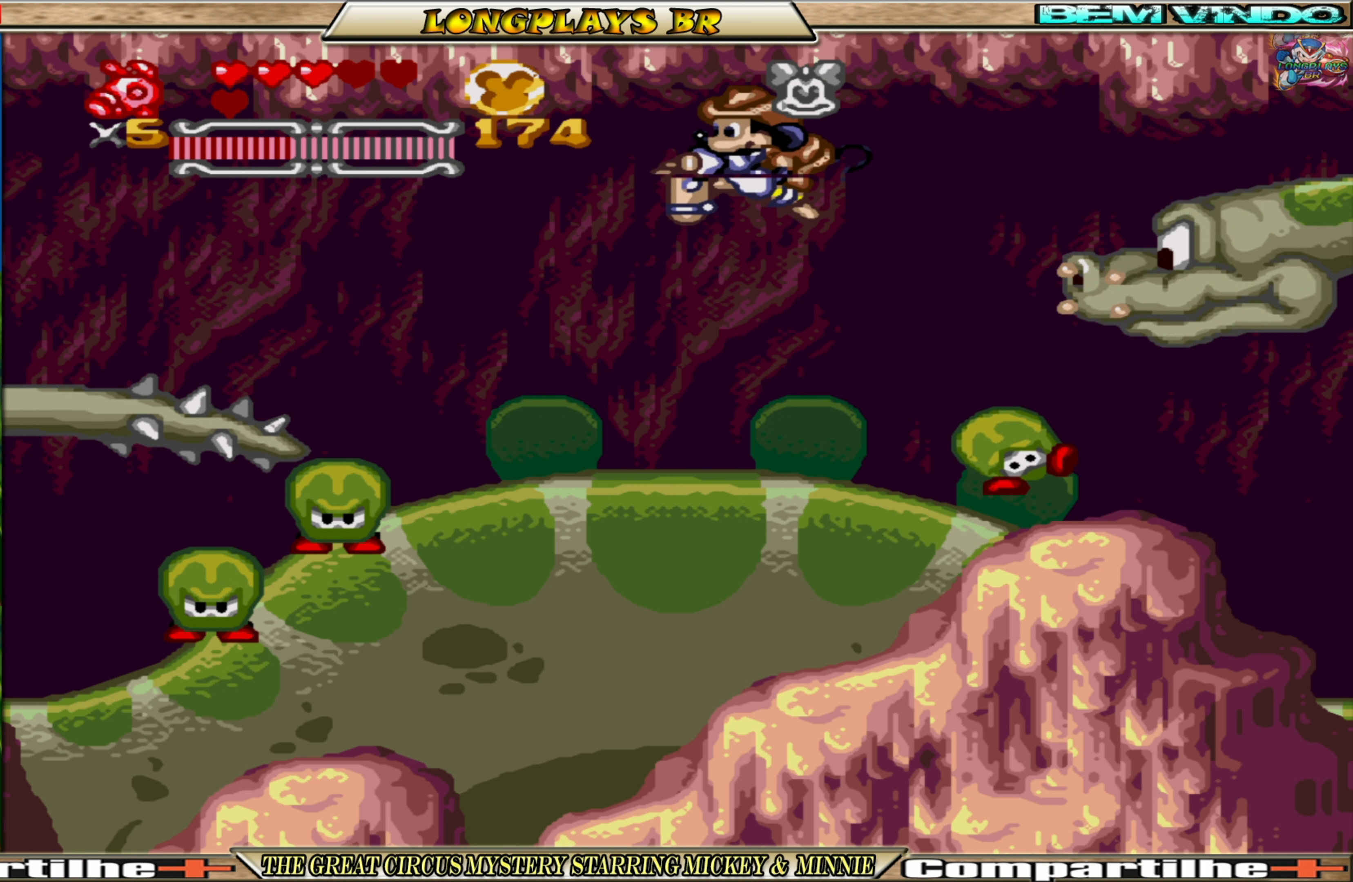
{"buttons": ["A", "DPAD_LEFT"], "events": [[450, "DPAD_LEFT", "down"]]}
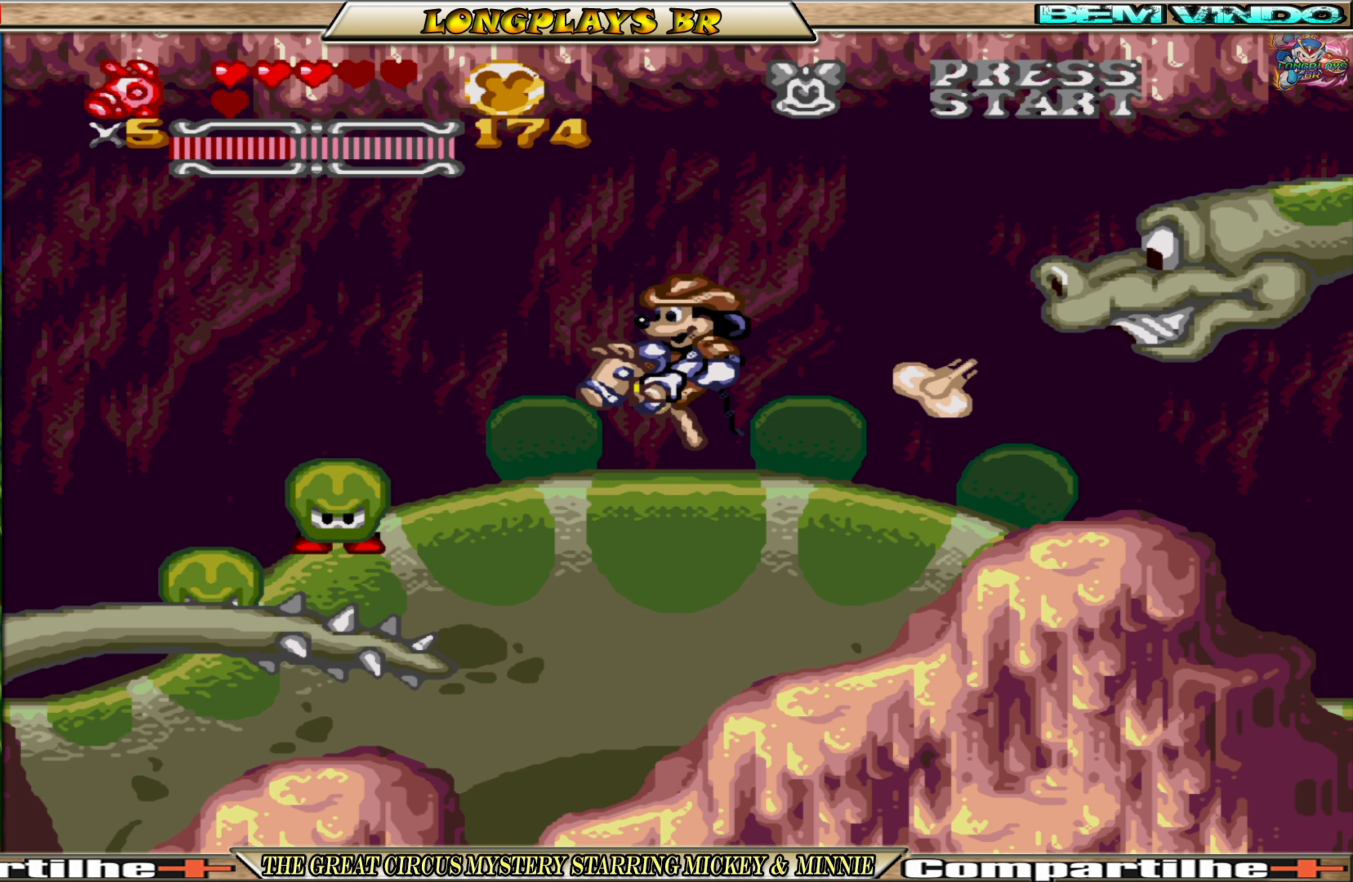
{"buttons": ["A"], "events": [[400, "DPAD_LEFT", "up"]]}
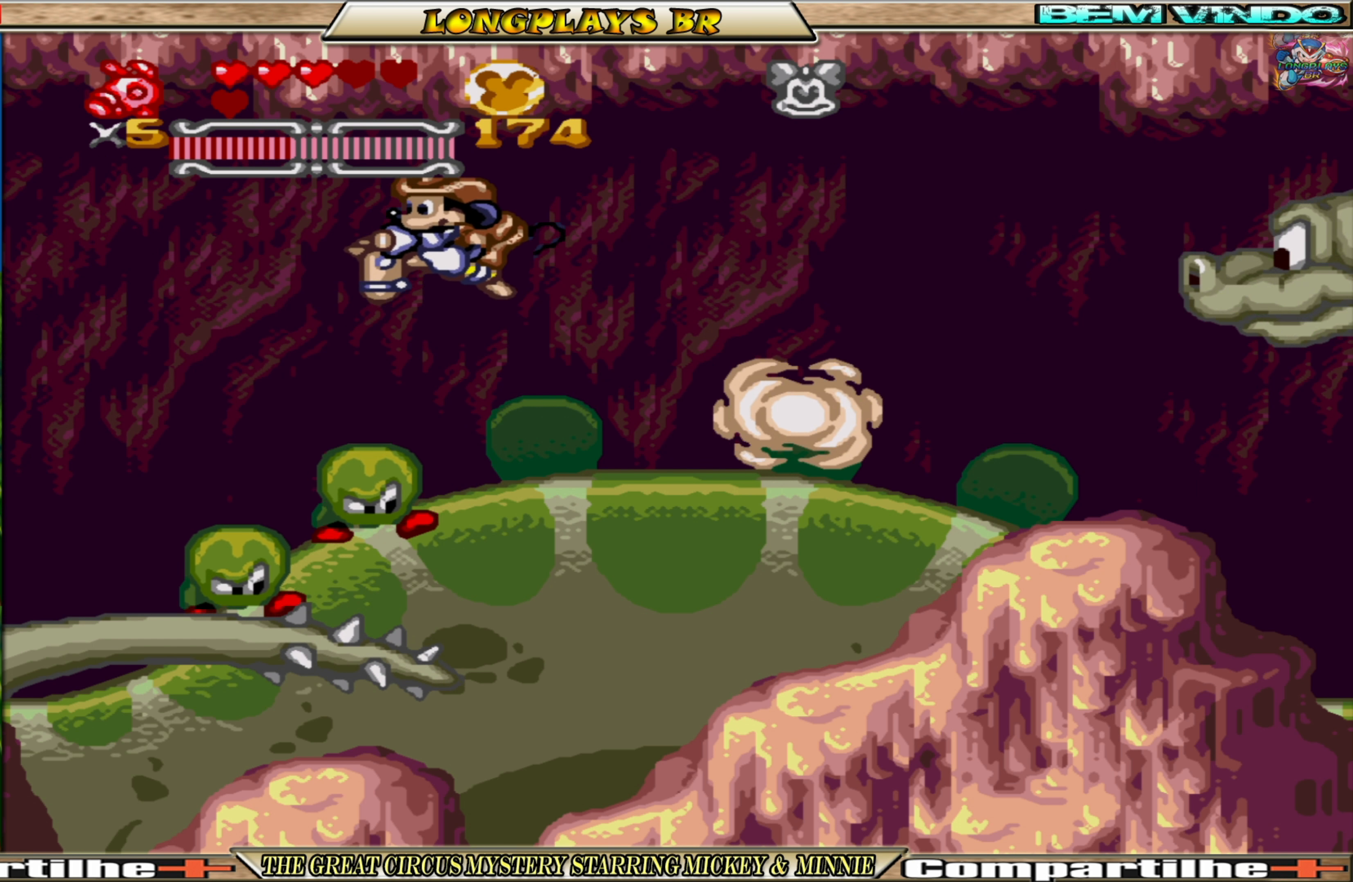
{"buttons": ["A"], "events": [[83, "DPAD_LEFT", "down"], [133, "DPAD_LEFT", "up"], [216, "DPAD_RIGHT", "down"], [333, "DPAD_RIGHT", "up"]]}
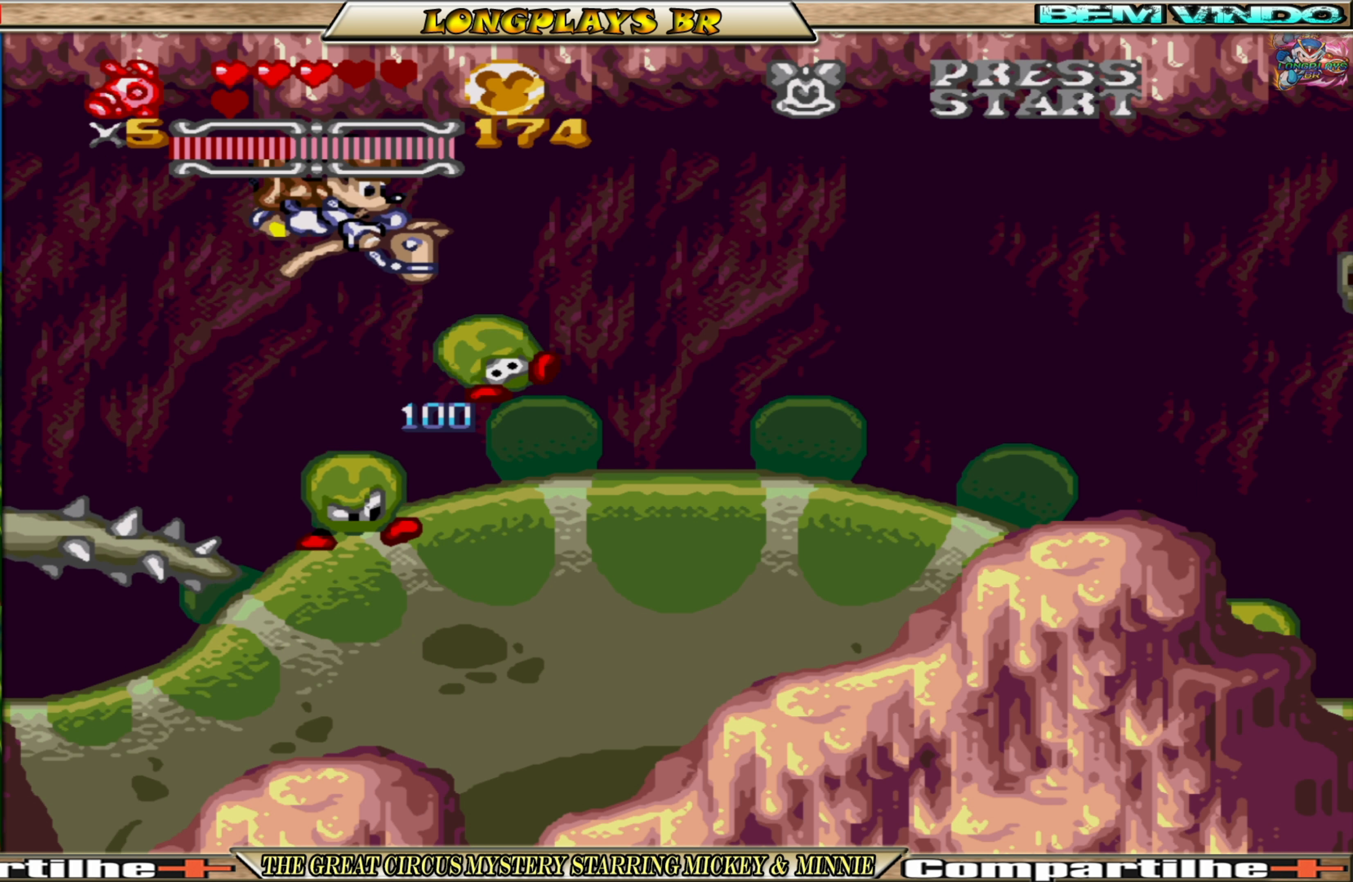
{"buttons": ["A", "DPAD_RIGHT"], "events": [[66, "DPAD_LEFT", "down"], [150, "DPAD_LEFT", "up"], [216, "DPAD_RIGHT", "down"]]}
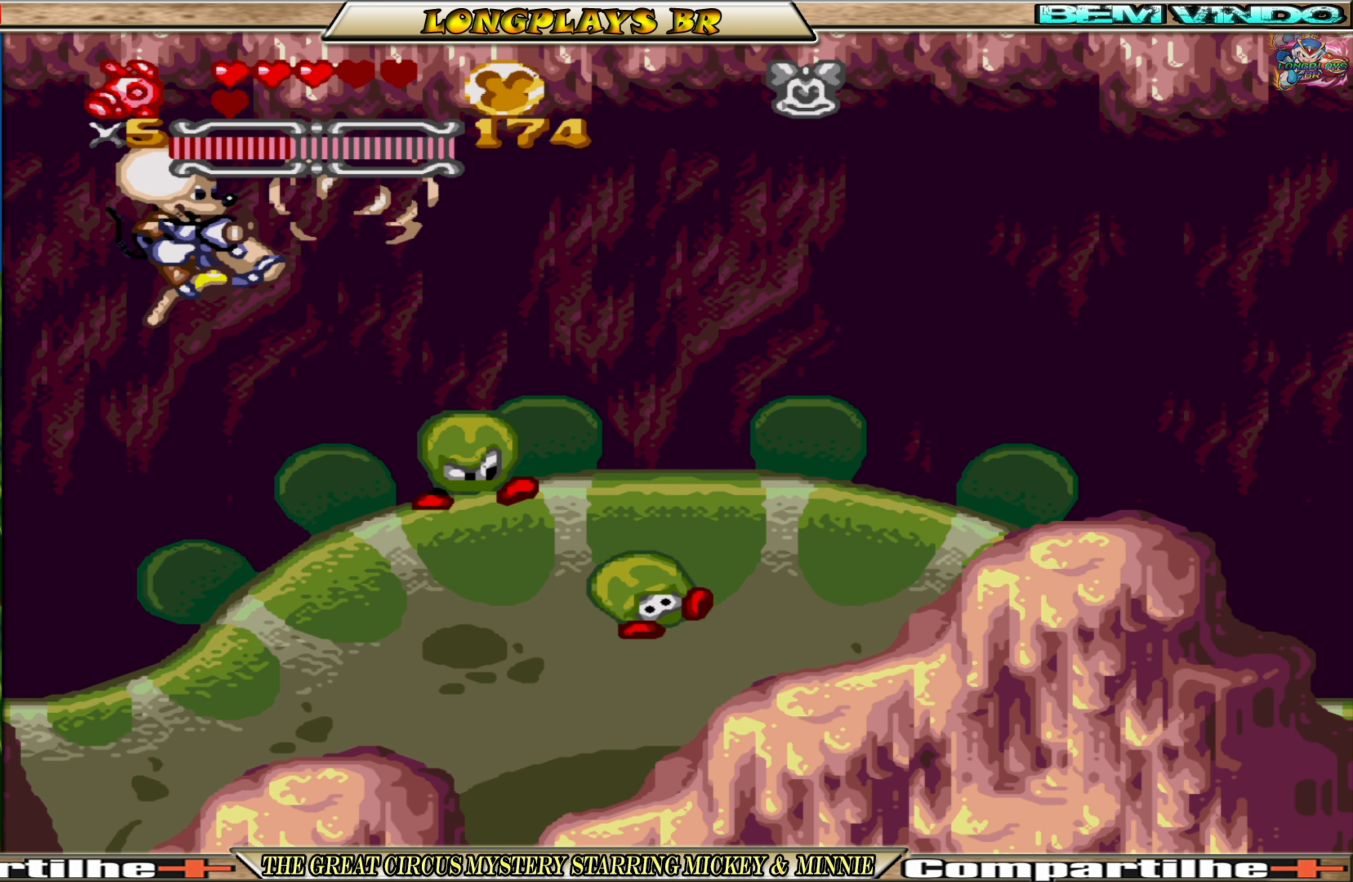
{"buttons": ["A", "DPAD_RIGHT"], "events": []}
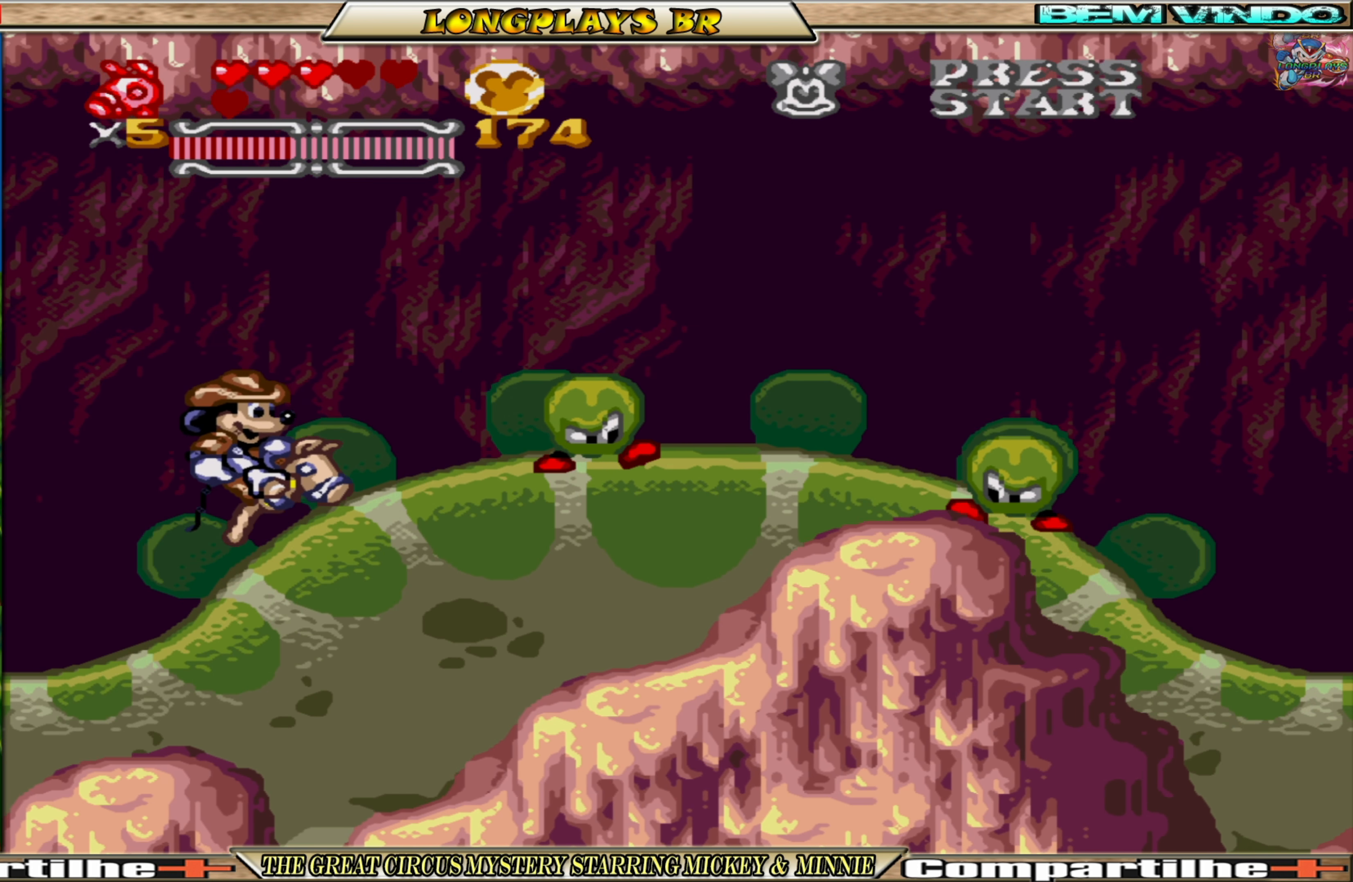
{"buttons": ["A"], "events": [[350, "DPAD_RIGHT", "up"]]}
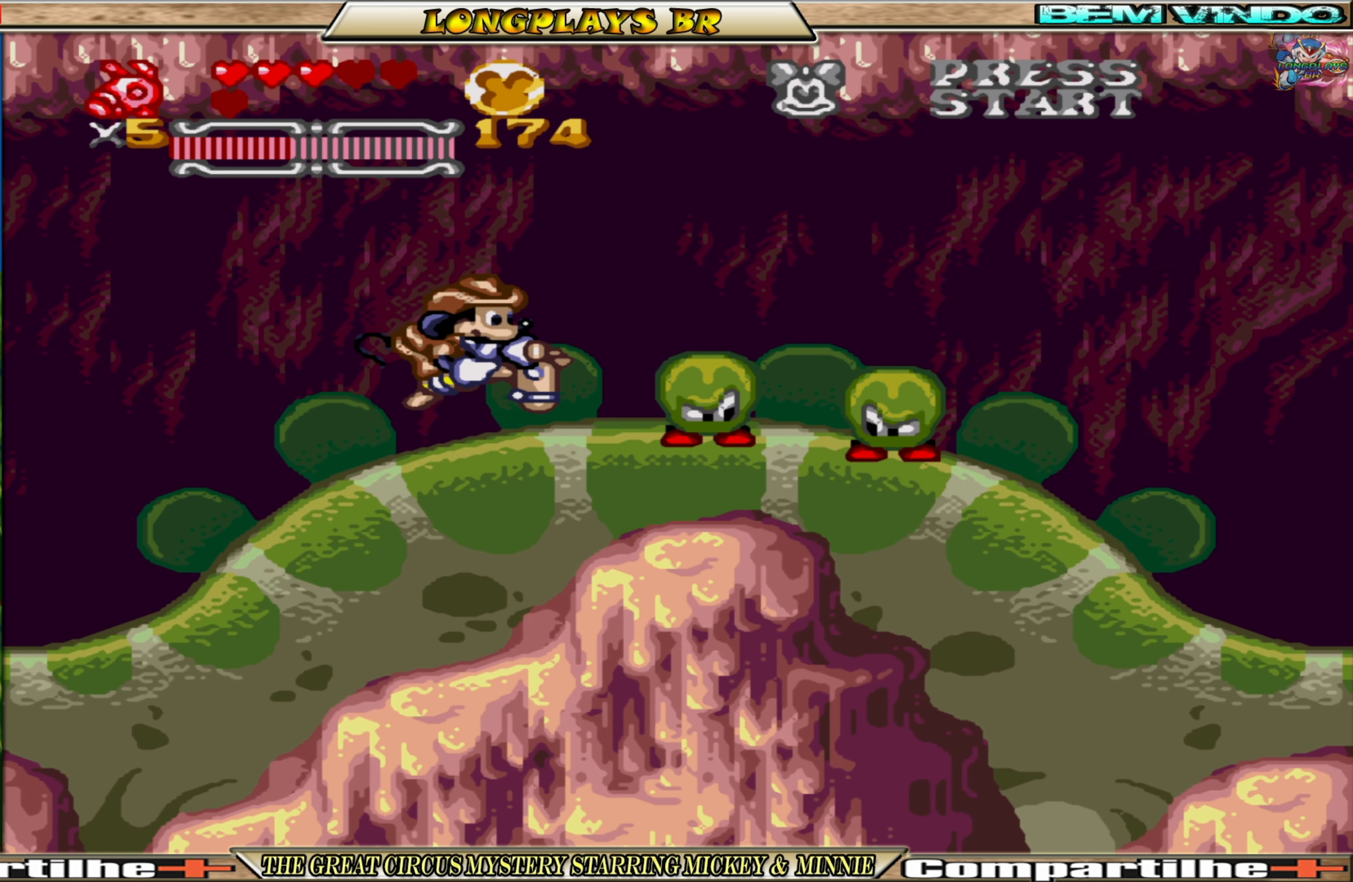
{"buttons": ["A", "DPAD_RIGHT"], "events": [[100, "DPAD_RIGHT", "down"]]}
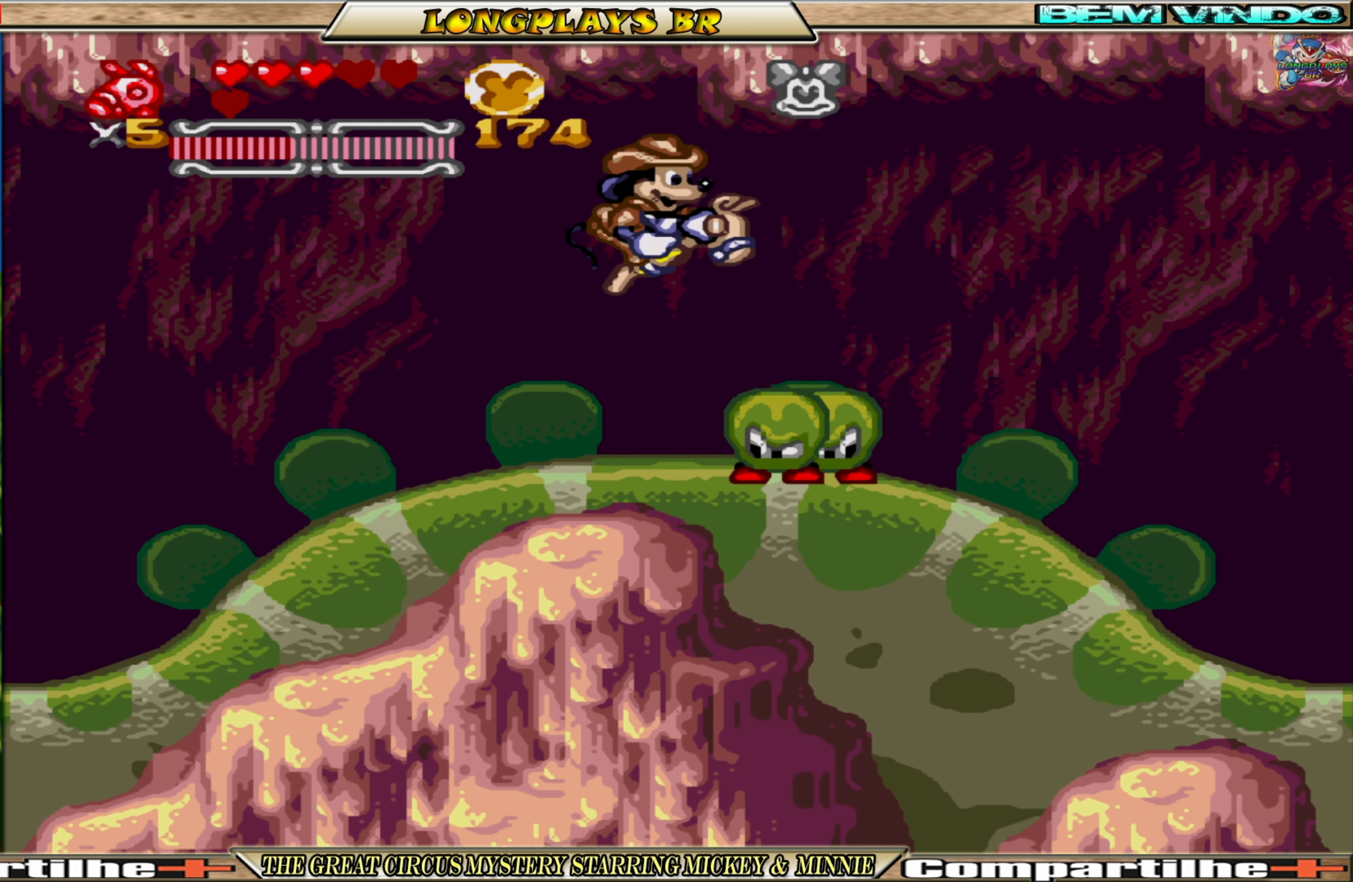
{"buttons": ["A", "DPAD_RIGHT"], "events": []}
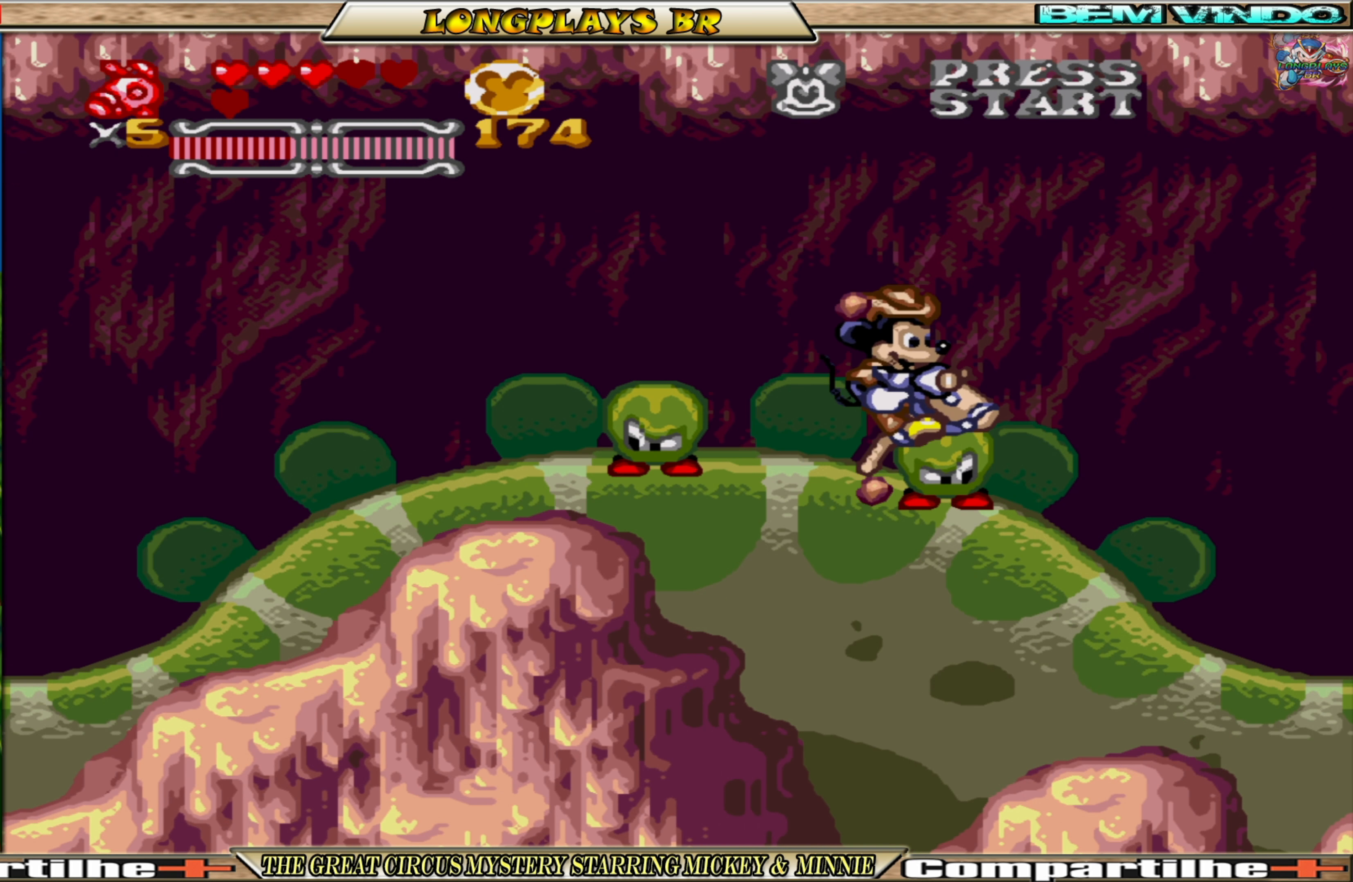
{"buttons": ["A", "DPAD_LEFT"], "events": [[117, "DPAD_RIGHT", "up"], [150, "DPAD_LEFT", "down"]]}
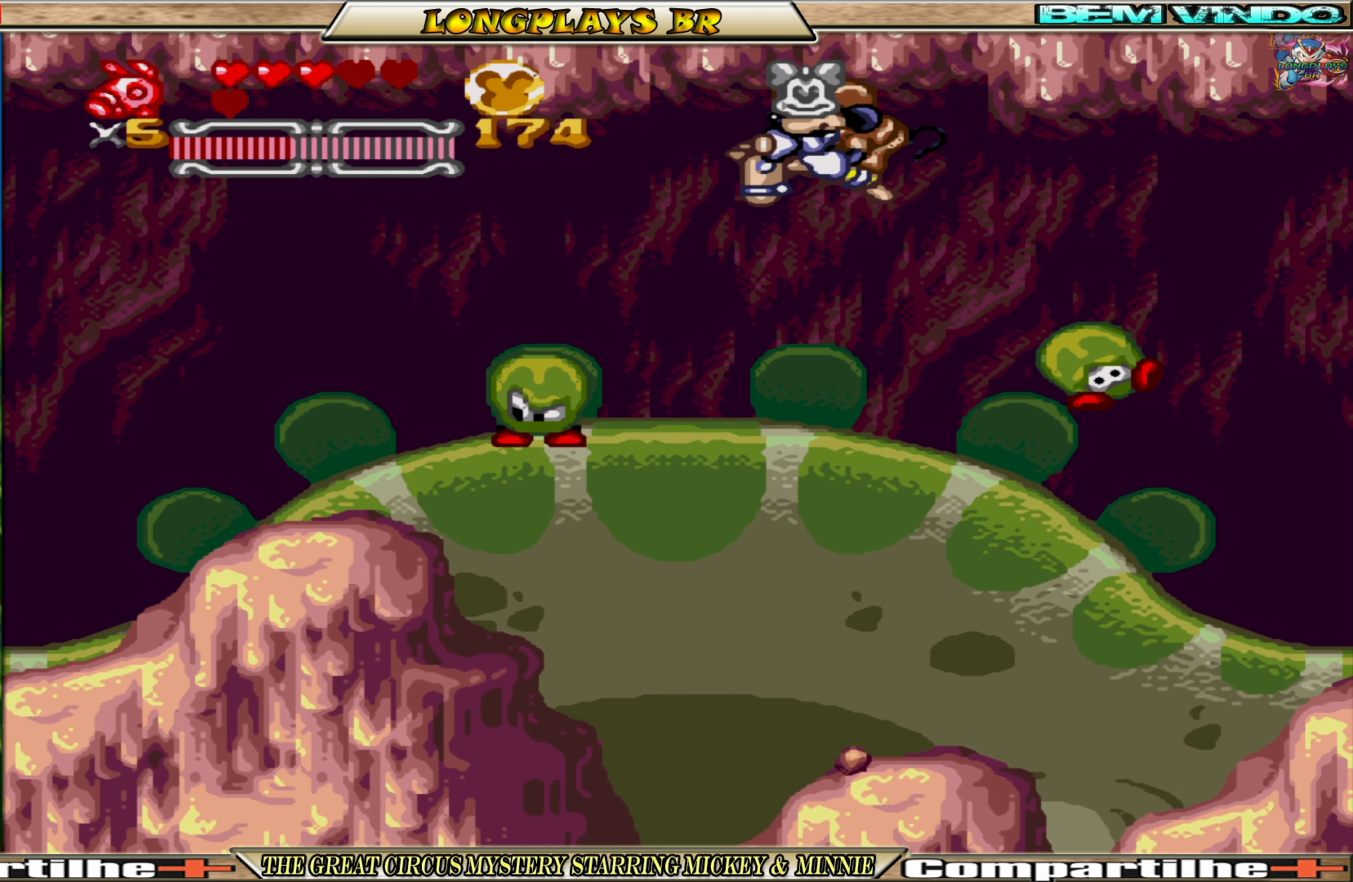
{"buttons": ["A", "DPAD_LEFT"], "events": [[150, "DPAD_LEFT", "up"], [217, "DPAD_RIGHT", "down"], [317, "DPAD_RIGHT", "up"], [433, "DPAD_LEFT", "down"]]}
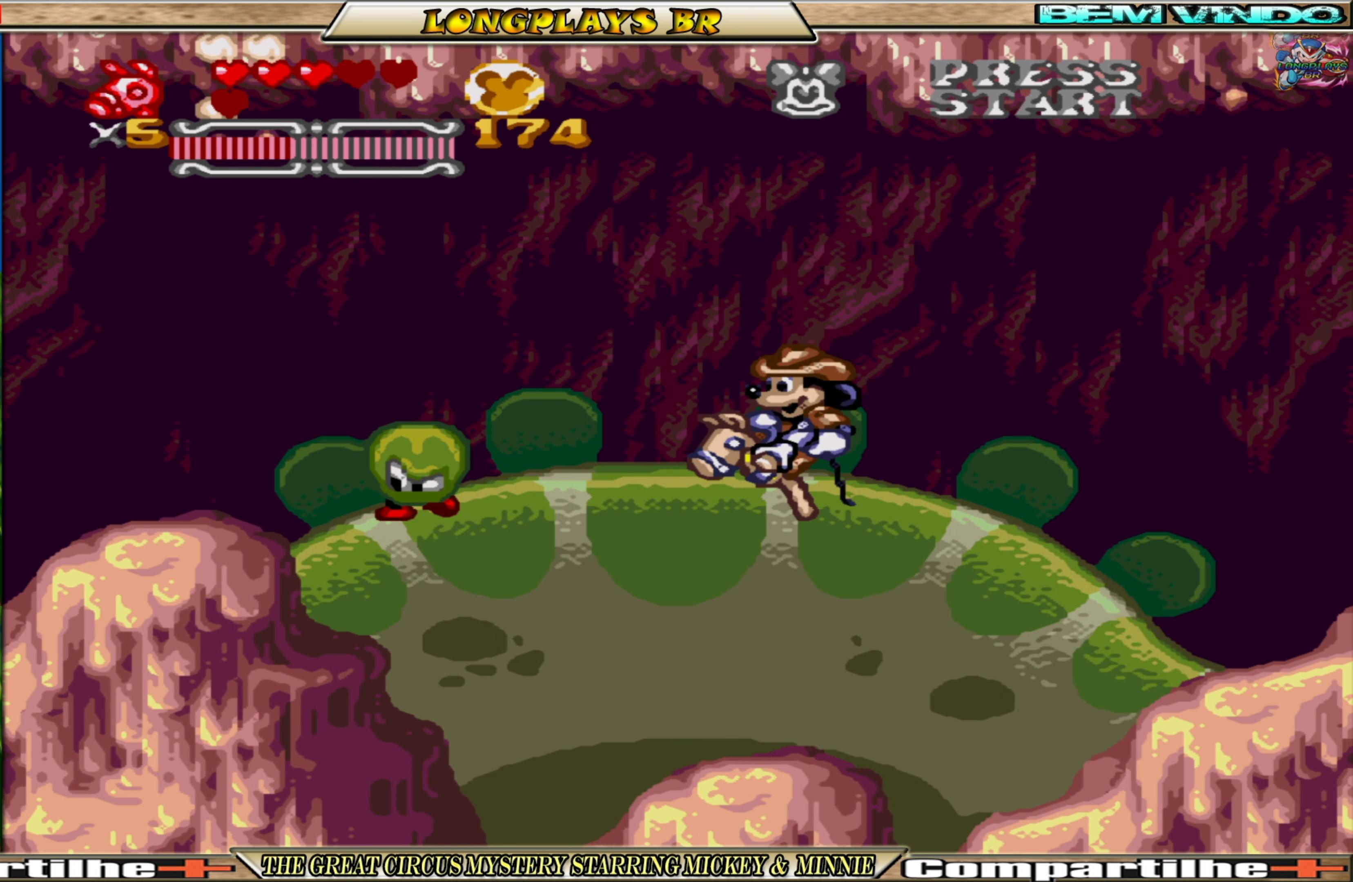
{"buttons": ["A"], "events": [[433, "DPAD_LEFT", "up"]]}
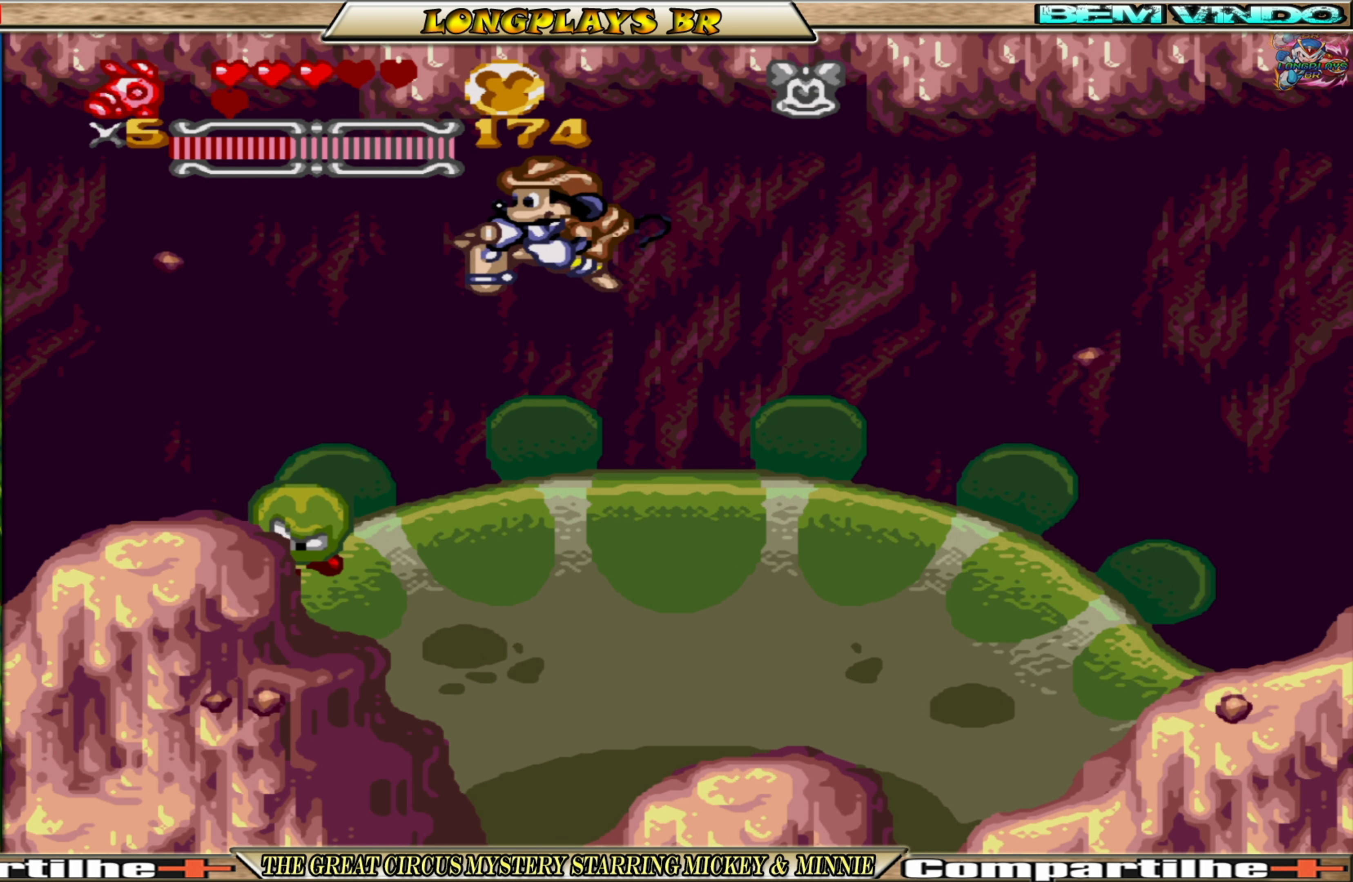
{"buttons": ["A"], "events": [[17, "DPAD_RIGHT", "down"], [233, "DPAD_RIGHT", "up"]]}
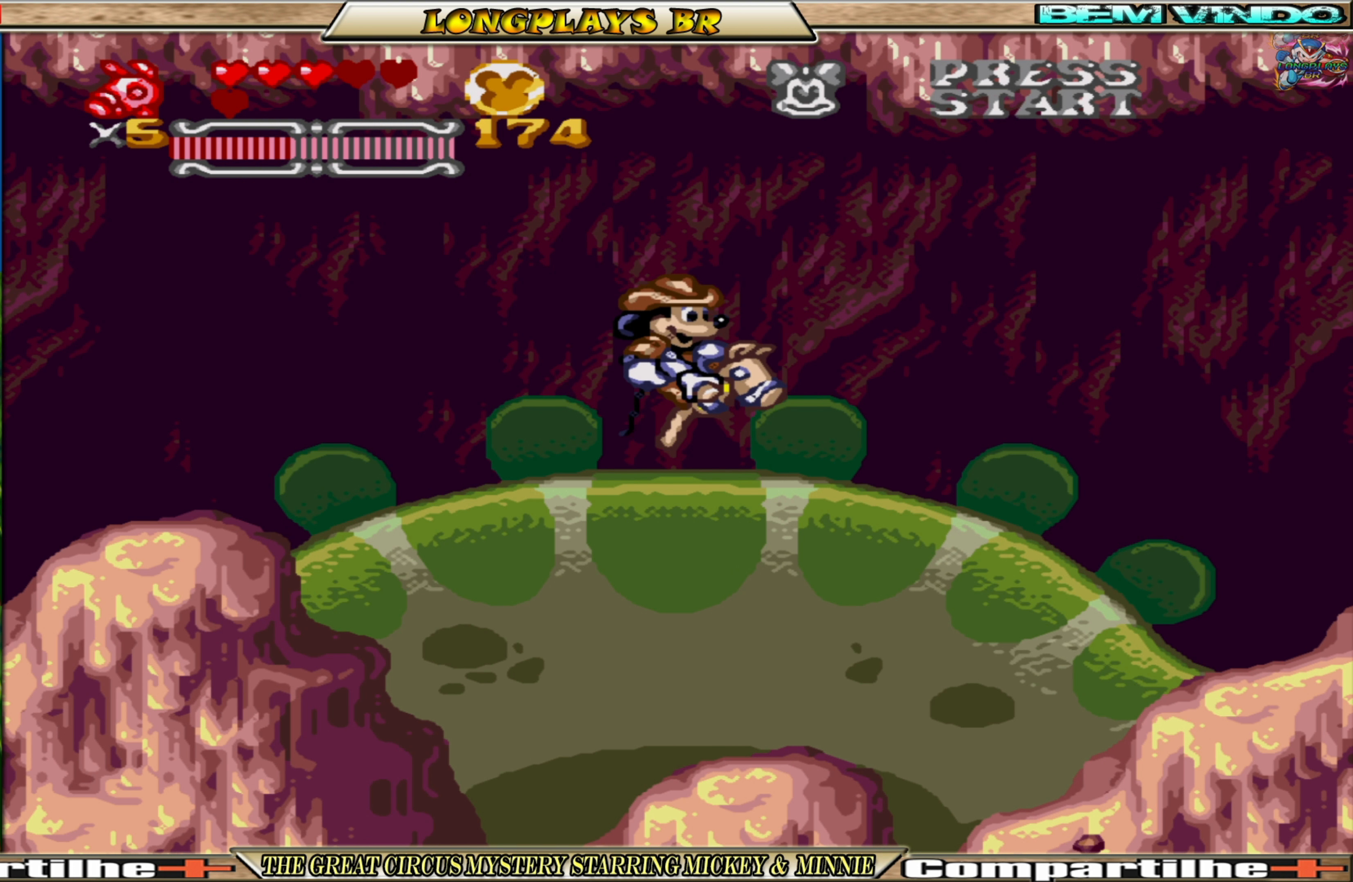
{"buttons": ["A"], "events": []}
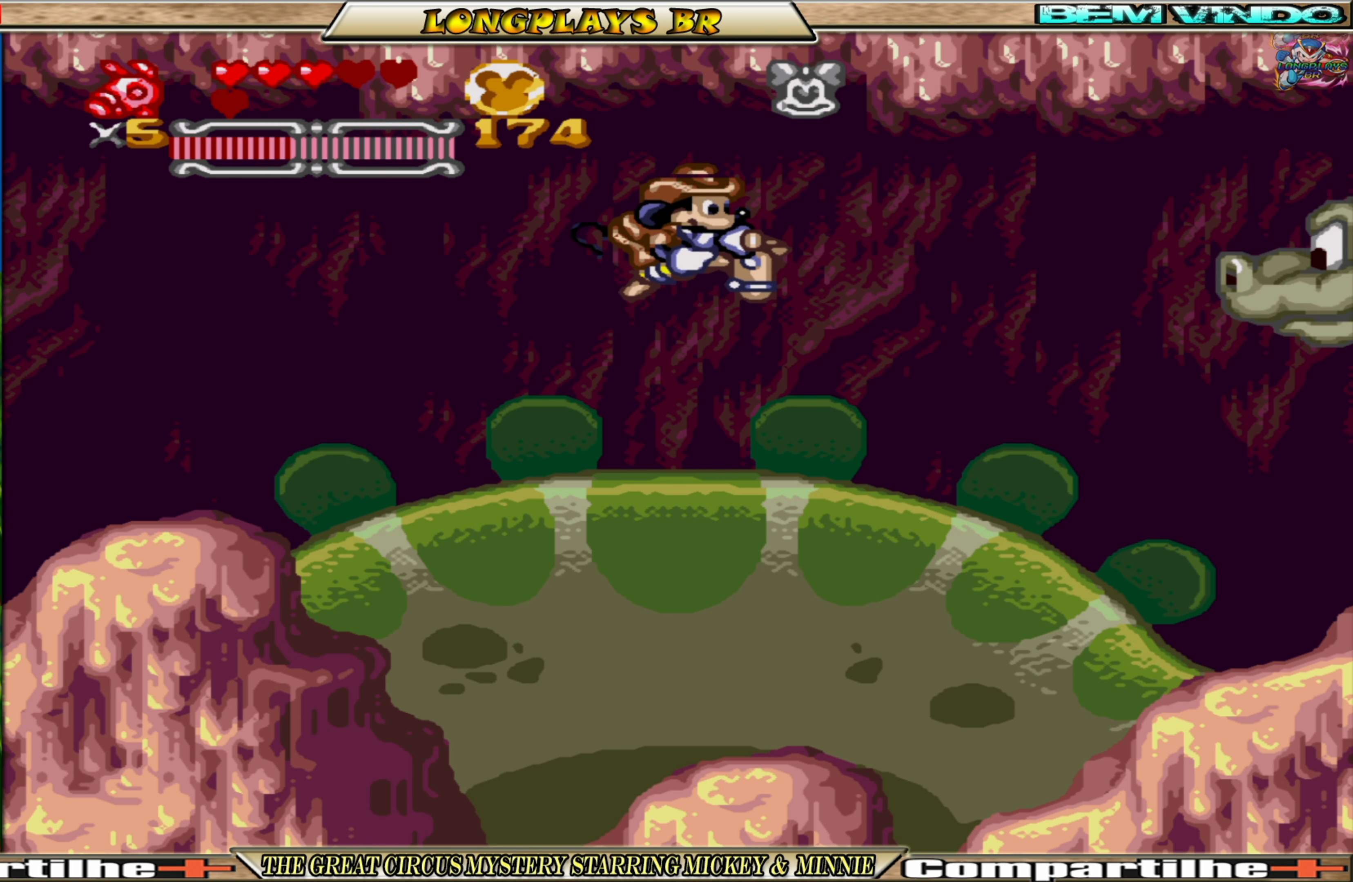
{"buttons": ["A"], "events": [[217, "X", "down"], [350, "X", "up"]]}
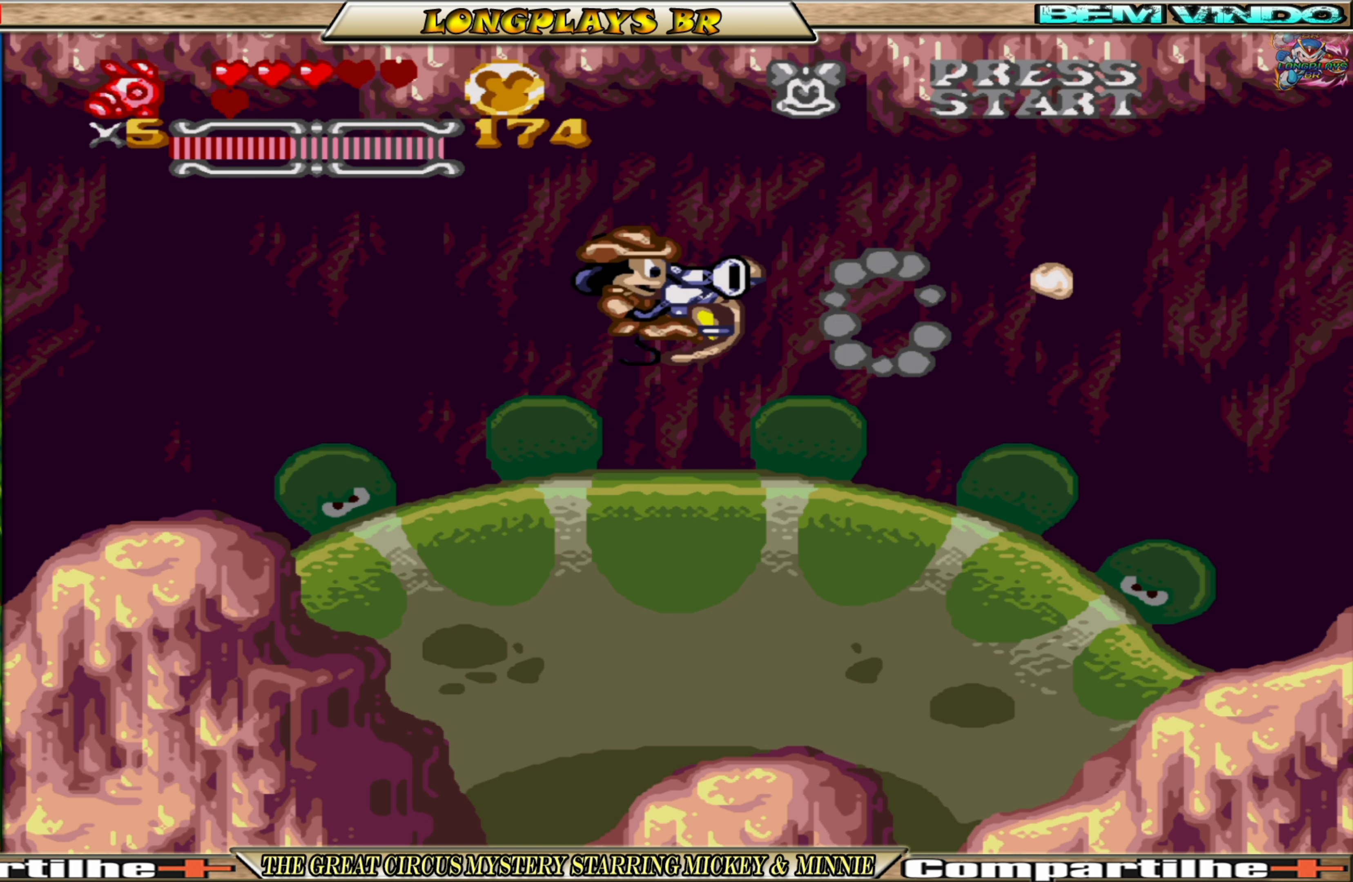
{"buttons": ["A"], "events": [[150, "DPAD_LEFT", "down"], [283, "DPAD_LEFT", "up"]]}
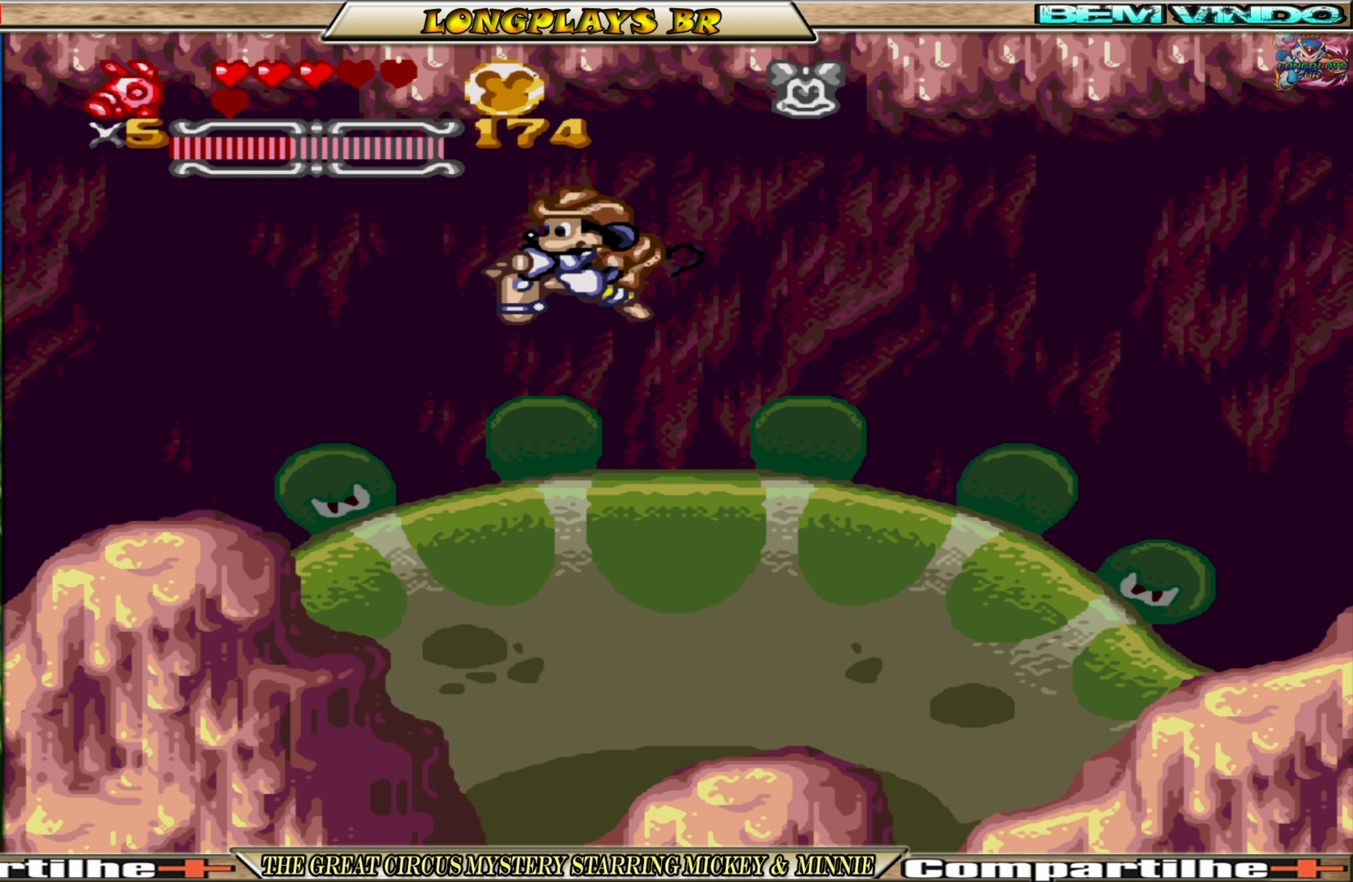
{"buttons": ["A"], "events": [[333, "DPAD_LEFT", "down"], [500, "DPAD_LEFT", "up"]]}
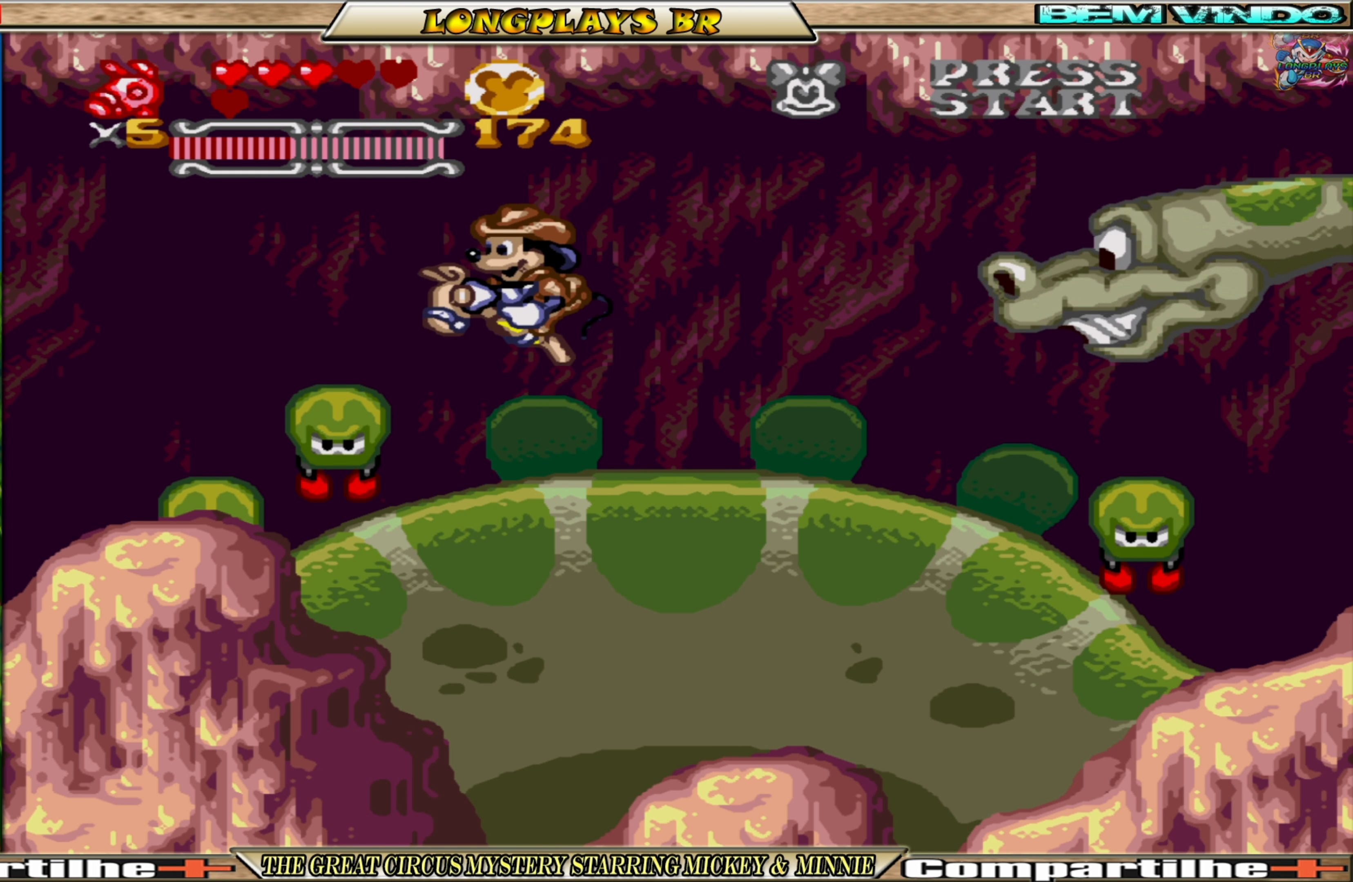
{"buttons": ["A"], "events": [[133, "DPAD_LEFT", "down"], [300, "DPAD_LEFT", "up"]]}
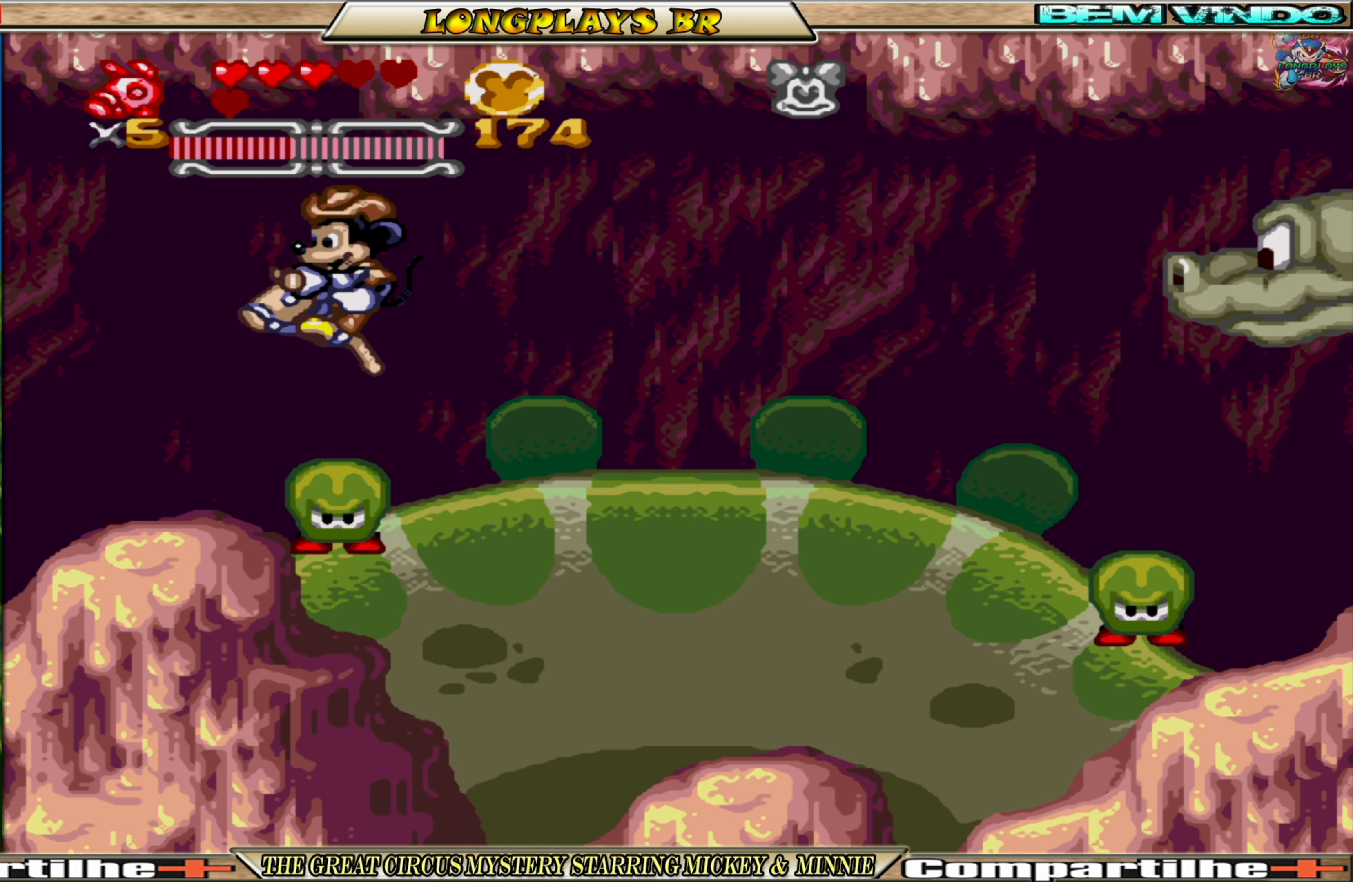
{"buttons": ["A"], "events": [[67, "DPAD_RIGHT", "down"], [133, "DPAD_RIGHT", "up"], [434, "DPAD_LEFT", "down"], [500, "DPAD_LEFT", "up"]]}
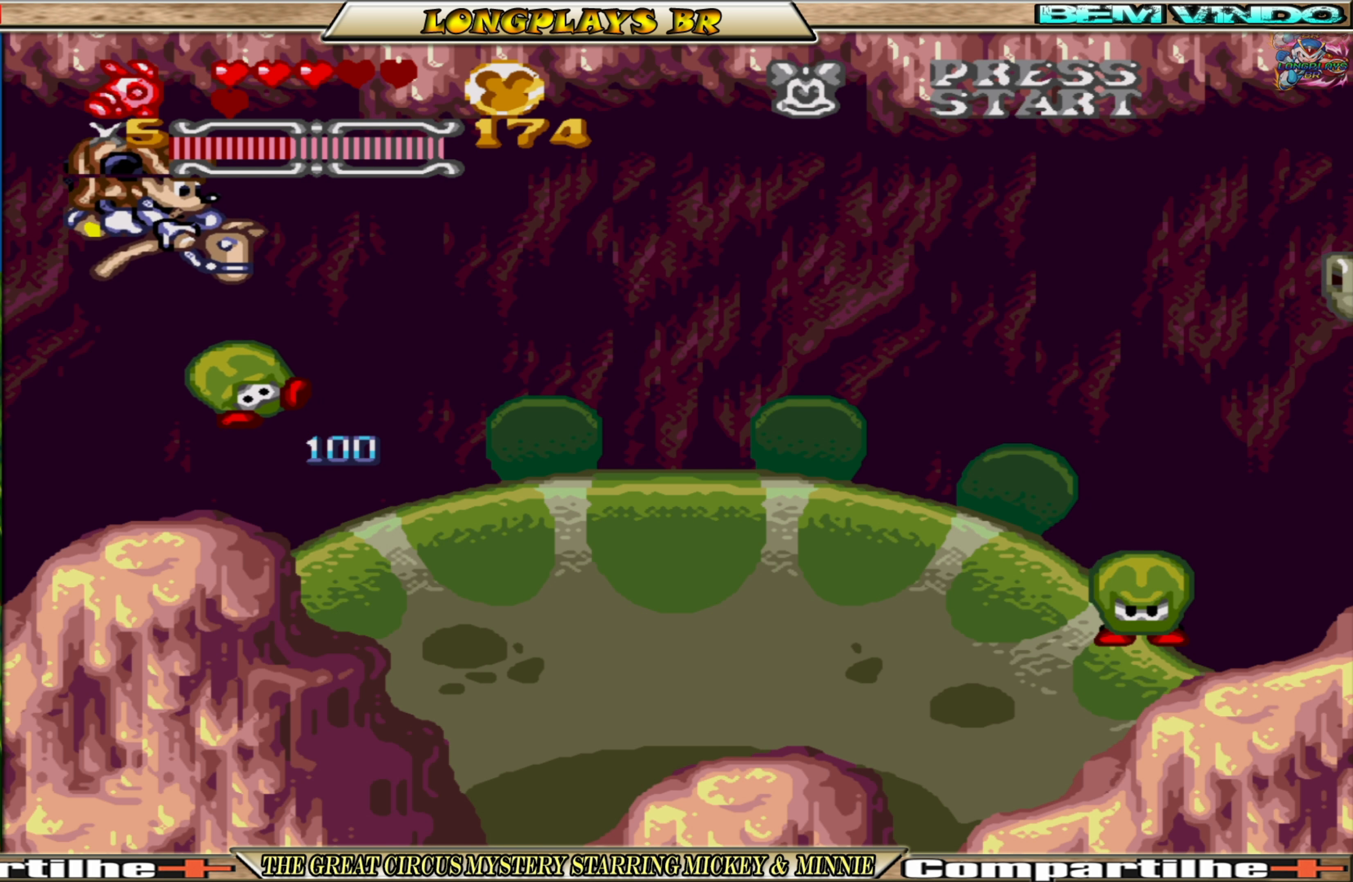
{"buttons": ["A", "DPAD_RIGHT"], "events": [[150, "DPAD_RIGHT", "down"], [267, "DPAD_RIGHT", "up"], [484, "DPAD_RIGHT", "down"]]}
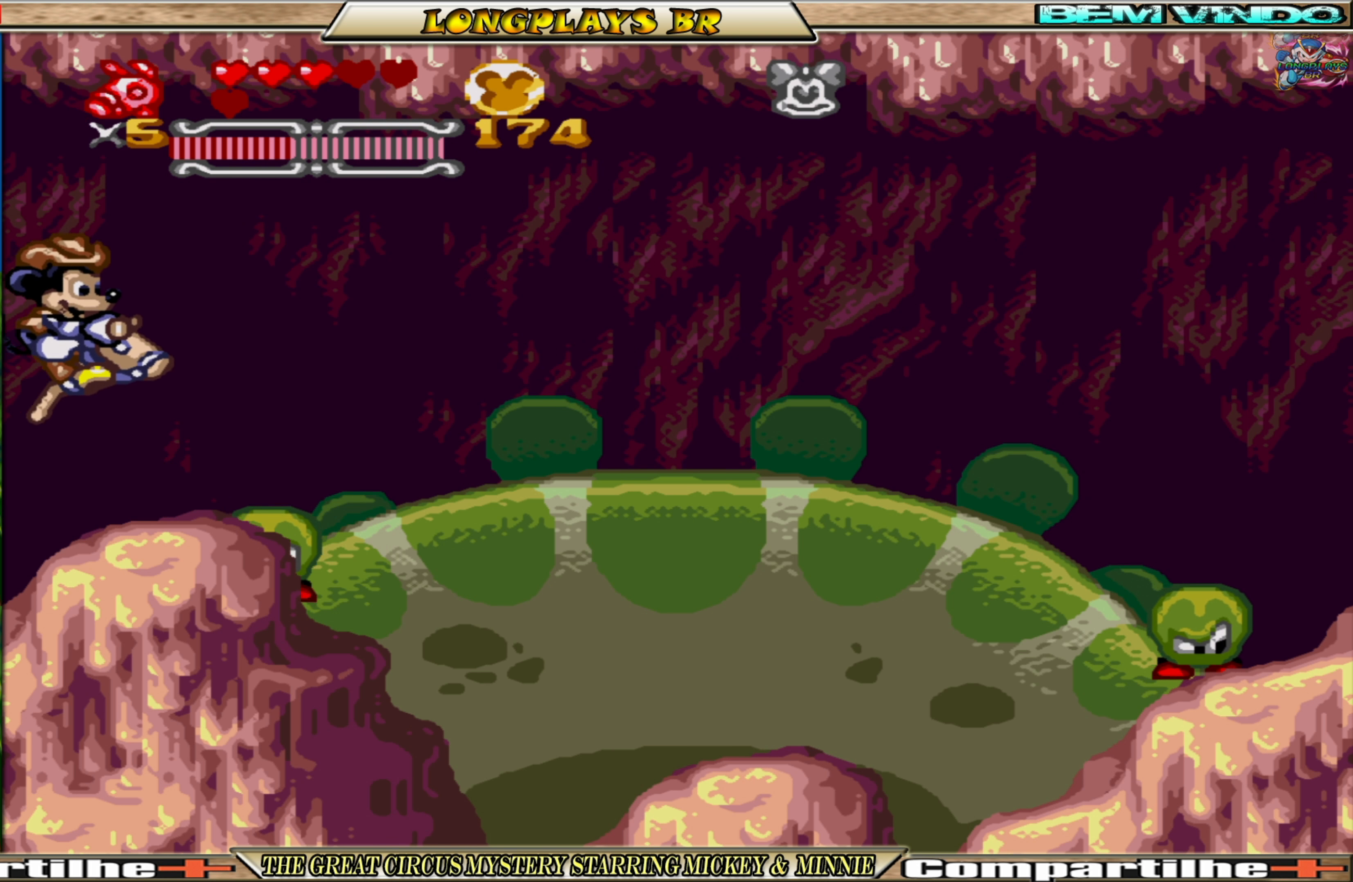
{"buttons": ["A"], "events": [[284, "DPAD_RIGHT", "up"]]}
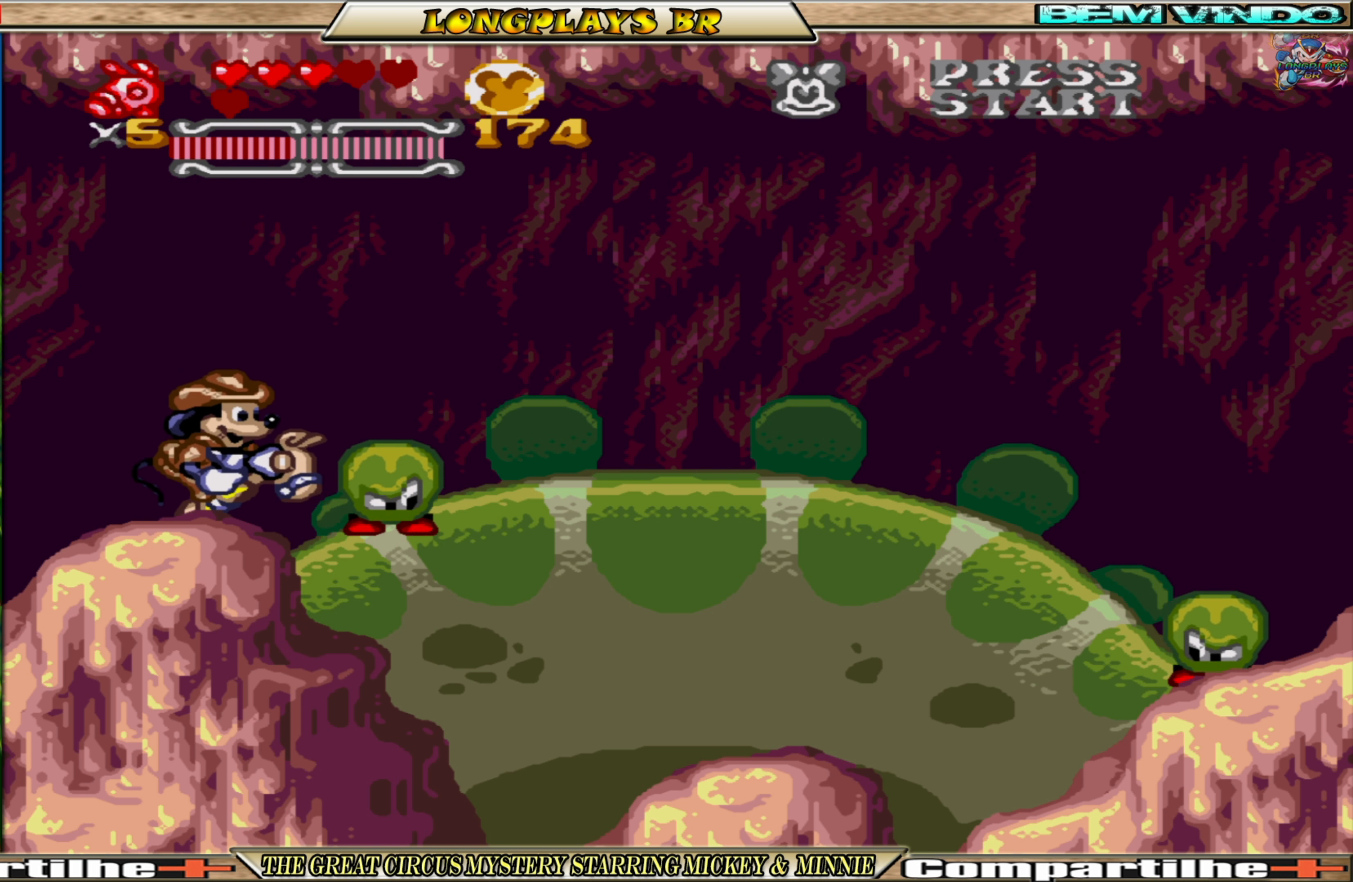
{"buttons": ["A", "DPAD_RIGHT"], "events": [[50, "DPAD_RIGHT", "down"]]}
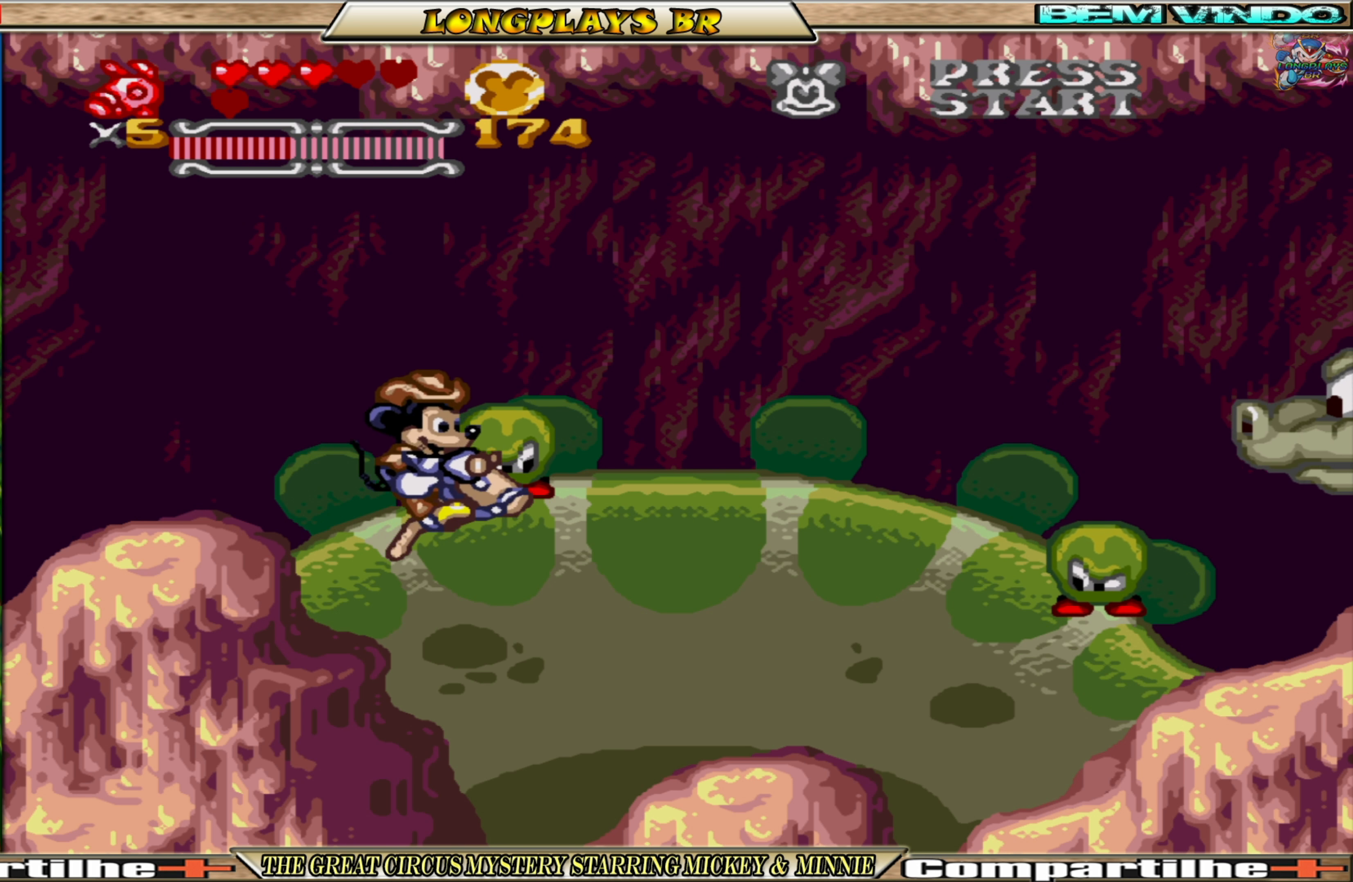
{"buttons": ["A", "DPAD_RIGHT"], "events": [[117, "DPAD_RIGHT", "up"], [317, "DPAD_RIGHT", "down"]]}
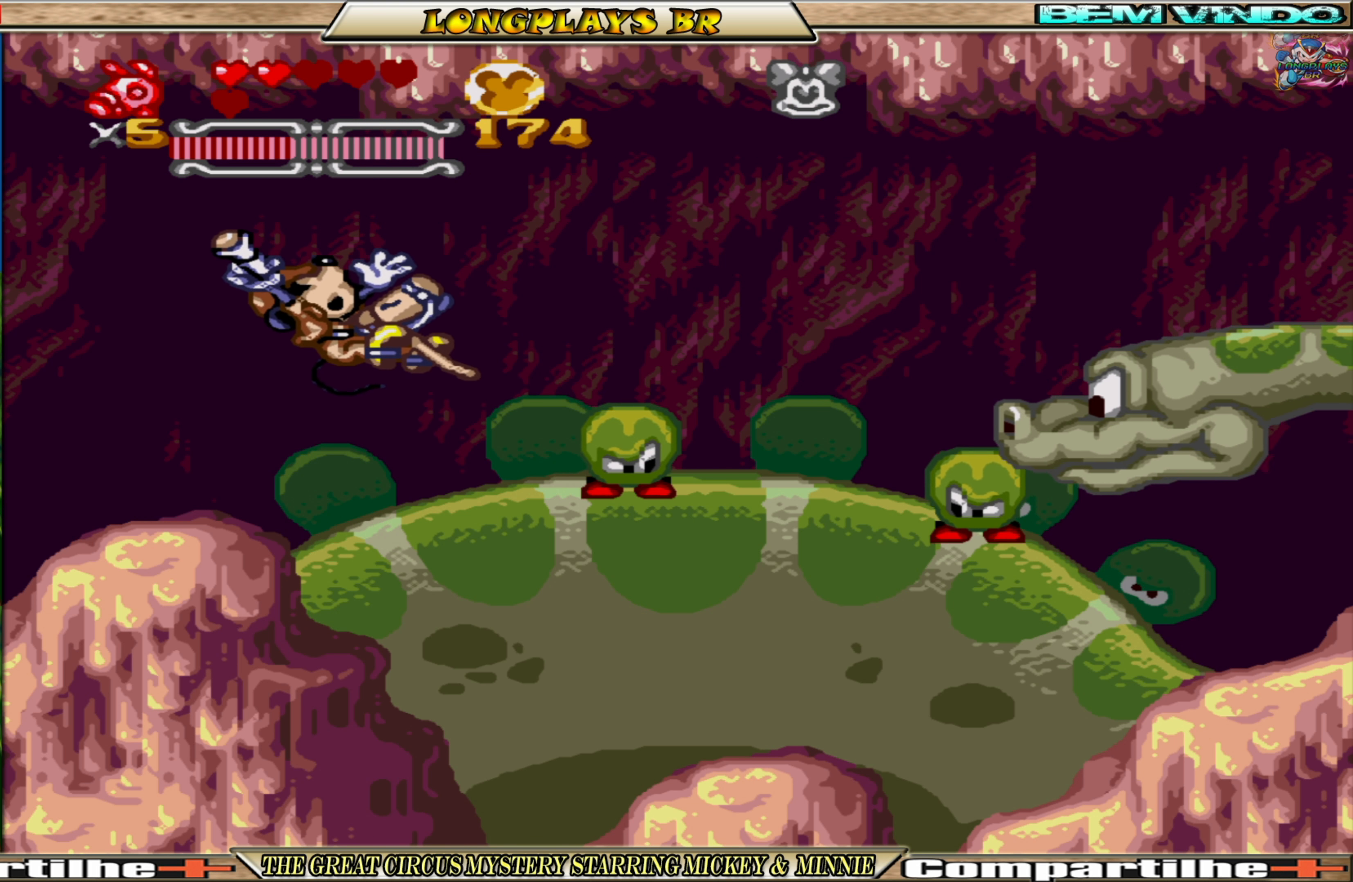
{"buttons": ["A", "DPAD_RIGHT"], "events": []}
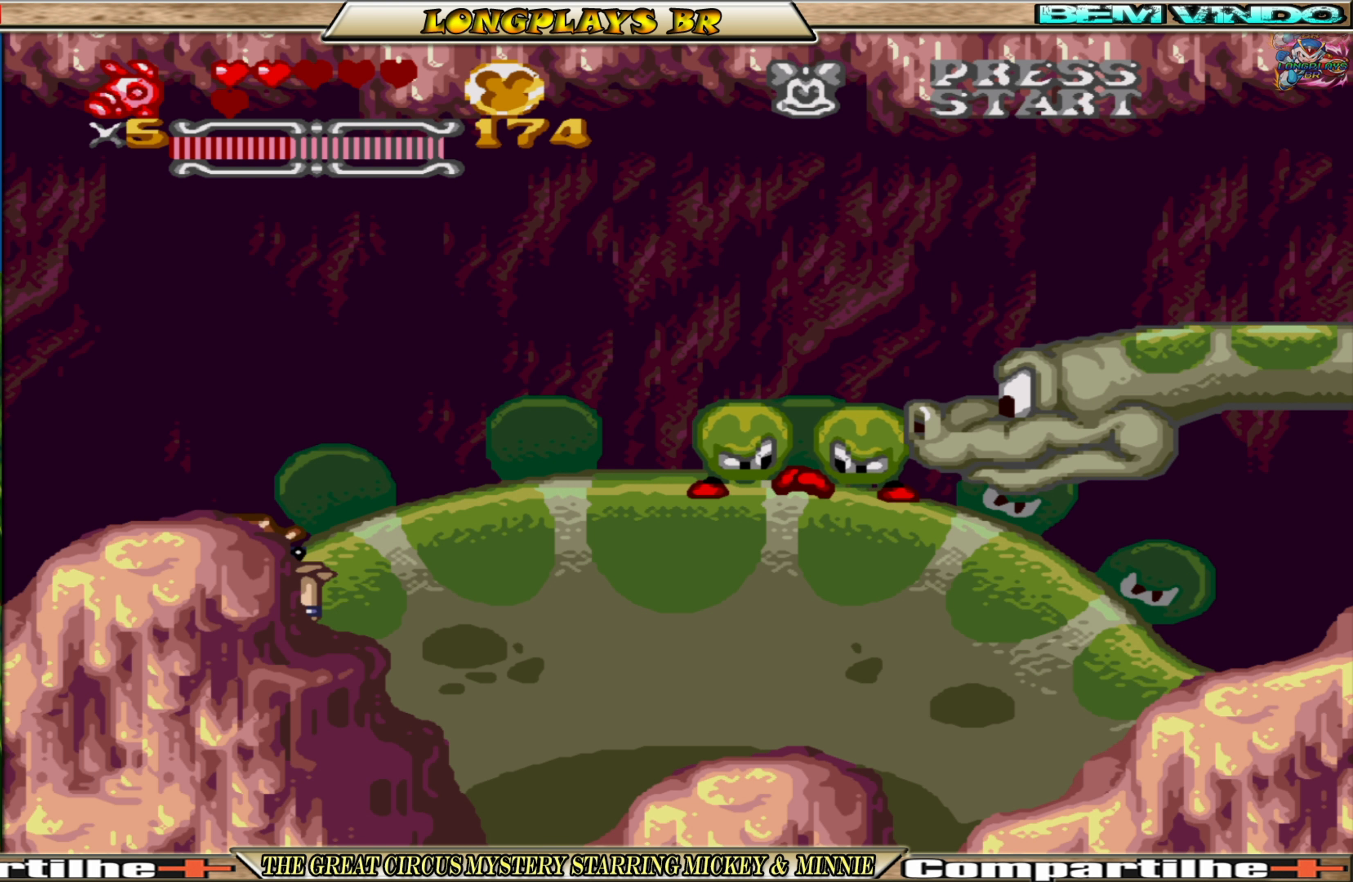
{"buttons": ["A", "DPAD_RIGHT"], "events": []}
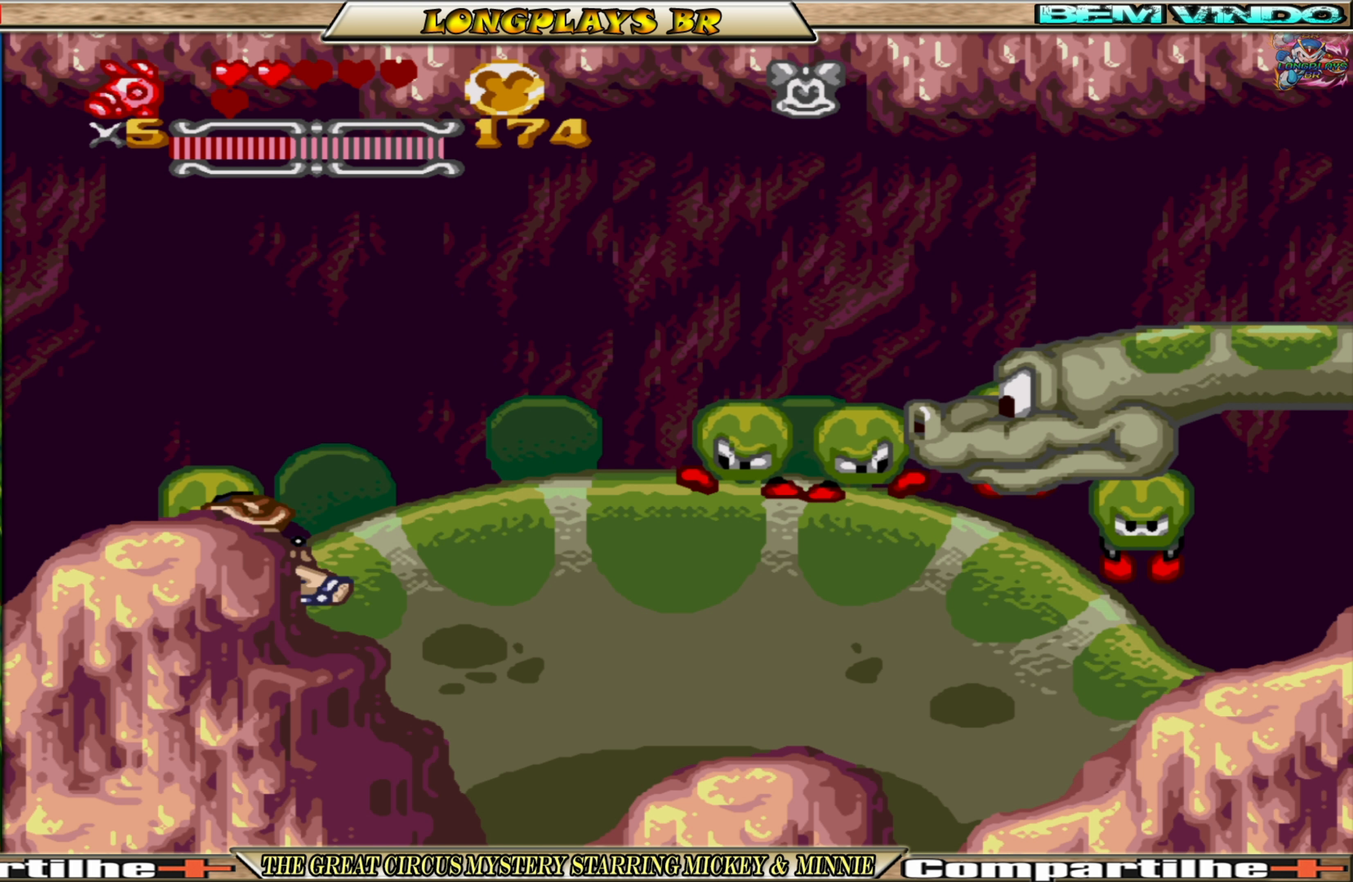
{"buttons": ["A", "X", "DPAD_RIGHT"], "events": [[484, "X", "down"]]}
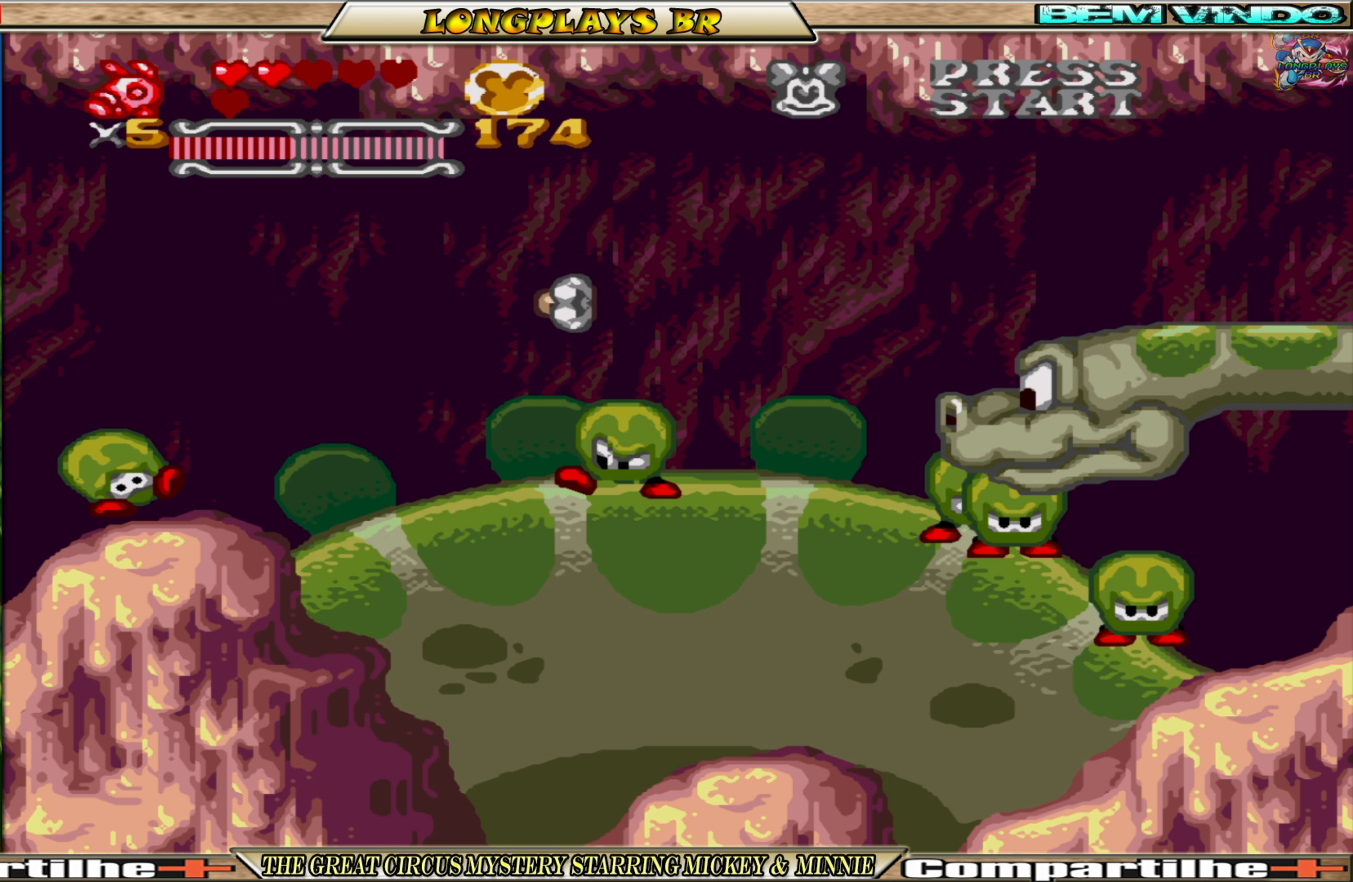
{"buttons": ["A", "DPAD_RIGHT"], "events": [[84, "X", "up"]]}